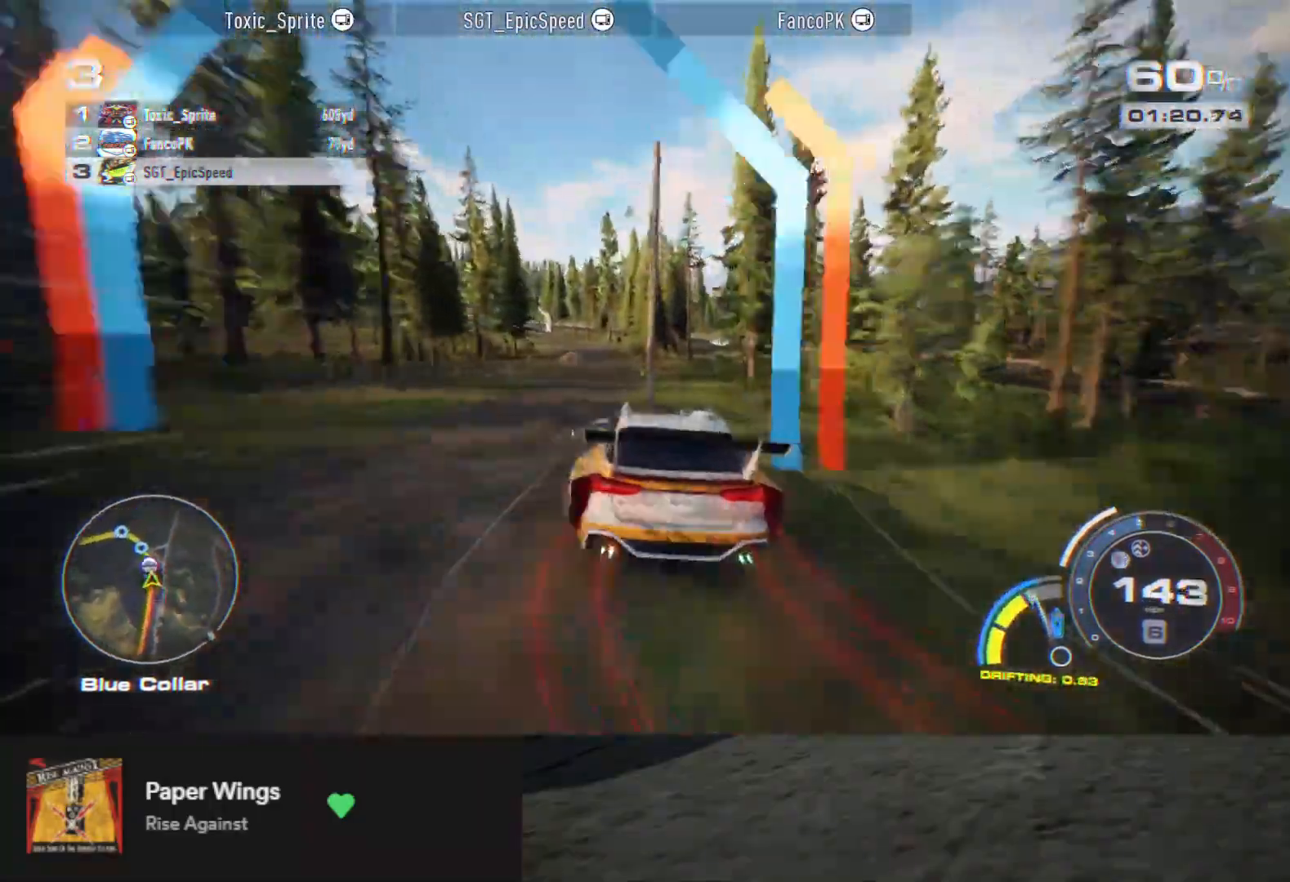
Gameplay with a controller (Xbox layout); each line is a JSON object with the inputs held at the frame after it. "events" lists button and stick changes between this image and that frame as [ms after this image, input, new state], when the widget could be followed in between.
{"buttons": ["R2"], "left_stick": "down", "right_stick": "center", "events": [[100, "left_stick", "down"], [233, "left_stick", "down-left"], [383, "left_stick", "down"]]}
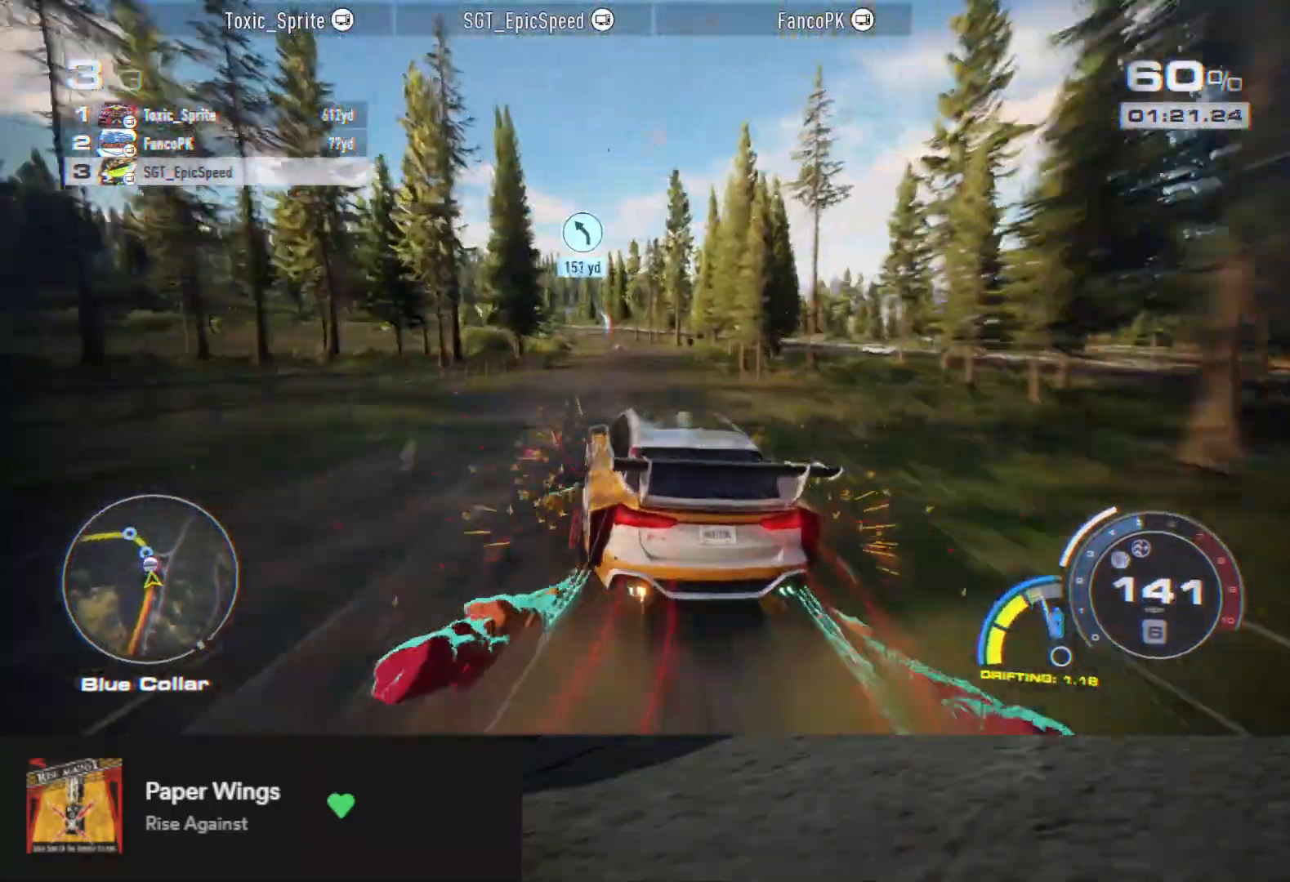
{"buttons": ["R2"], "left_stick": "down", "right_stick": "center", "events": []}
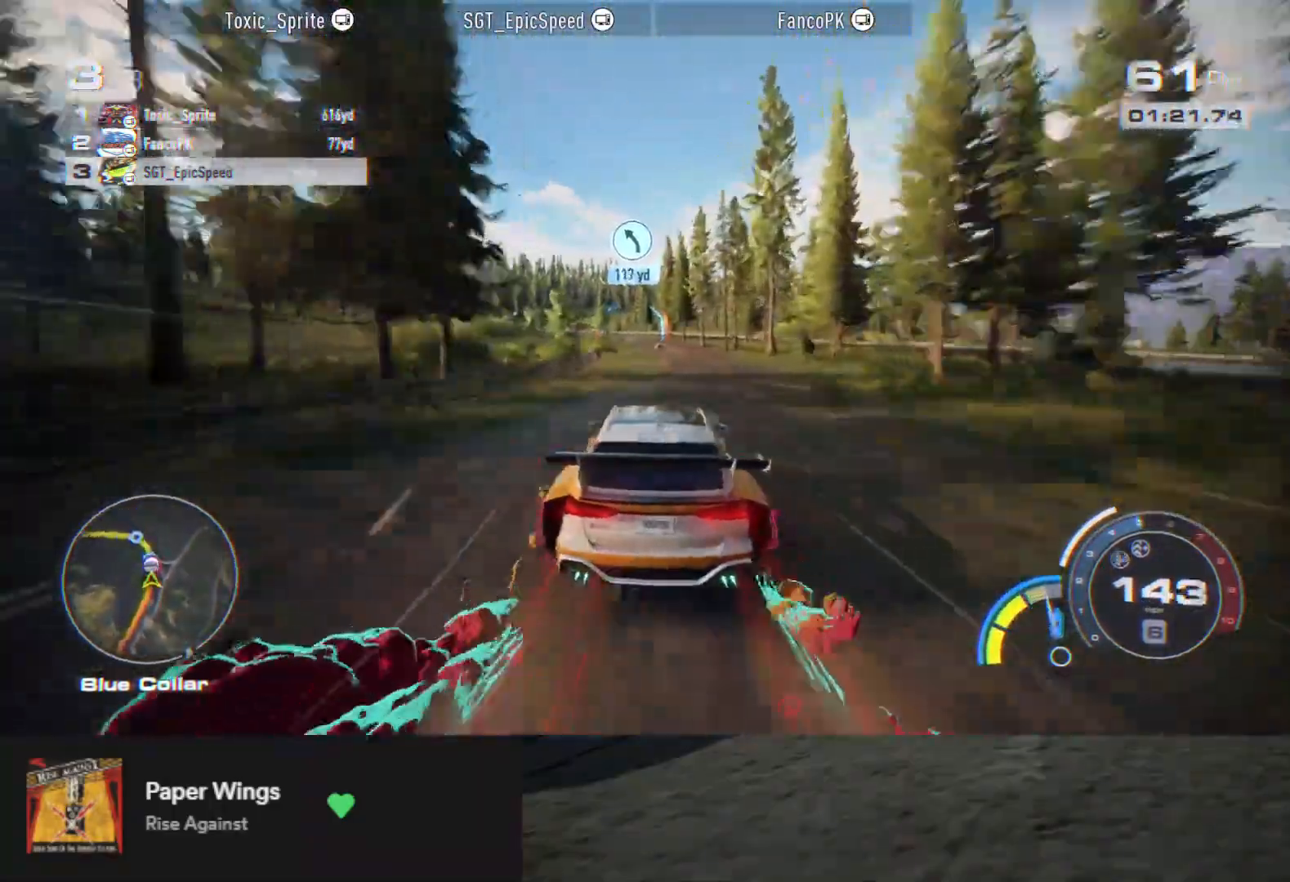
{"buttons": ["R2"], "left_stick": "down", "right_stick": "center", "events": []}
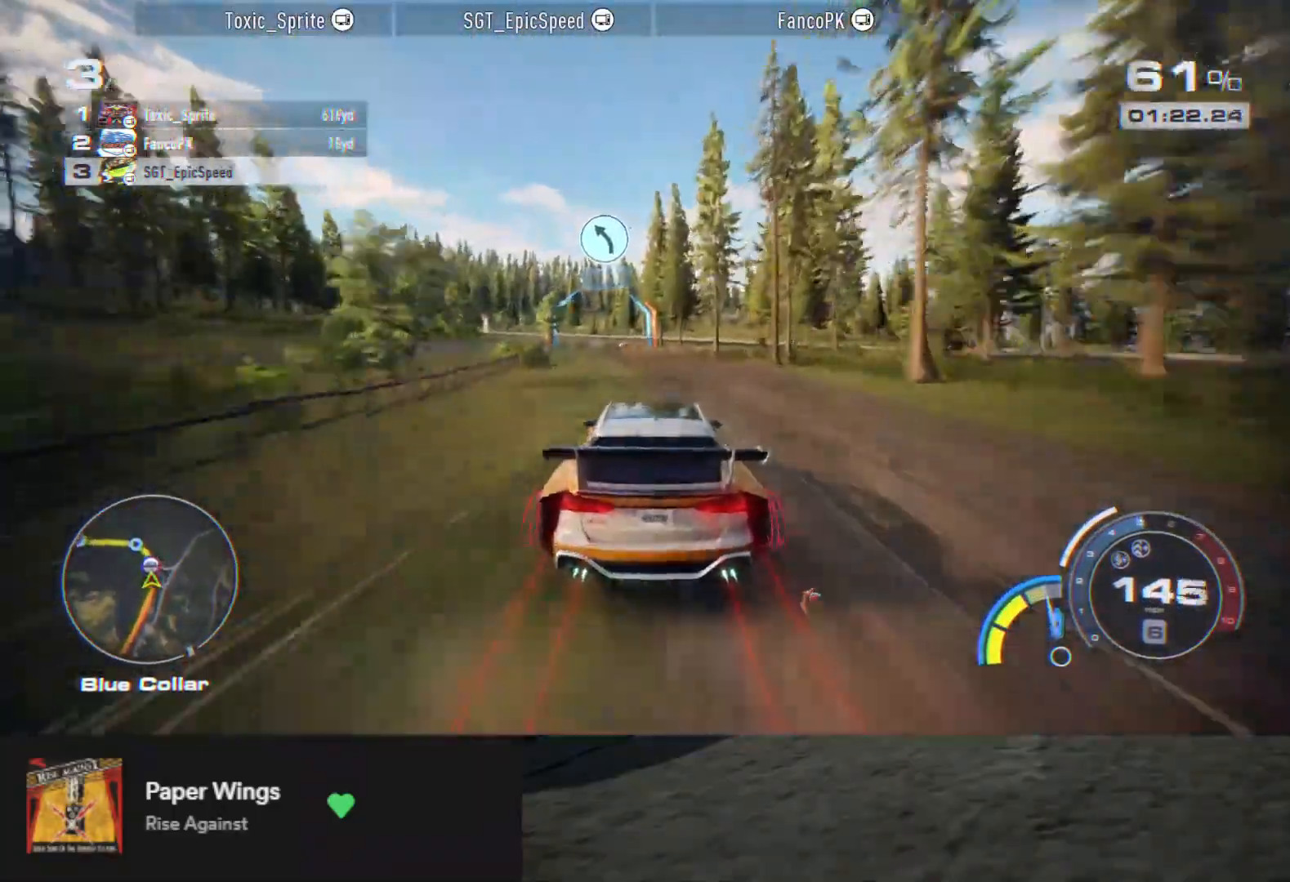
{"buttons": ["R2"], "left_stick": "down", "right_stick": "center", "events": [[17, "left_stick", "down-left"], [150, "R2", "up"], [217, "R2", "down"], [300, "left_stick", "down"]]}
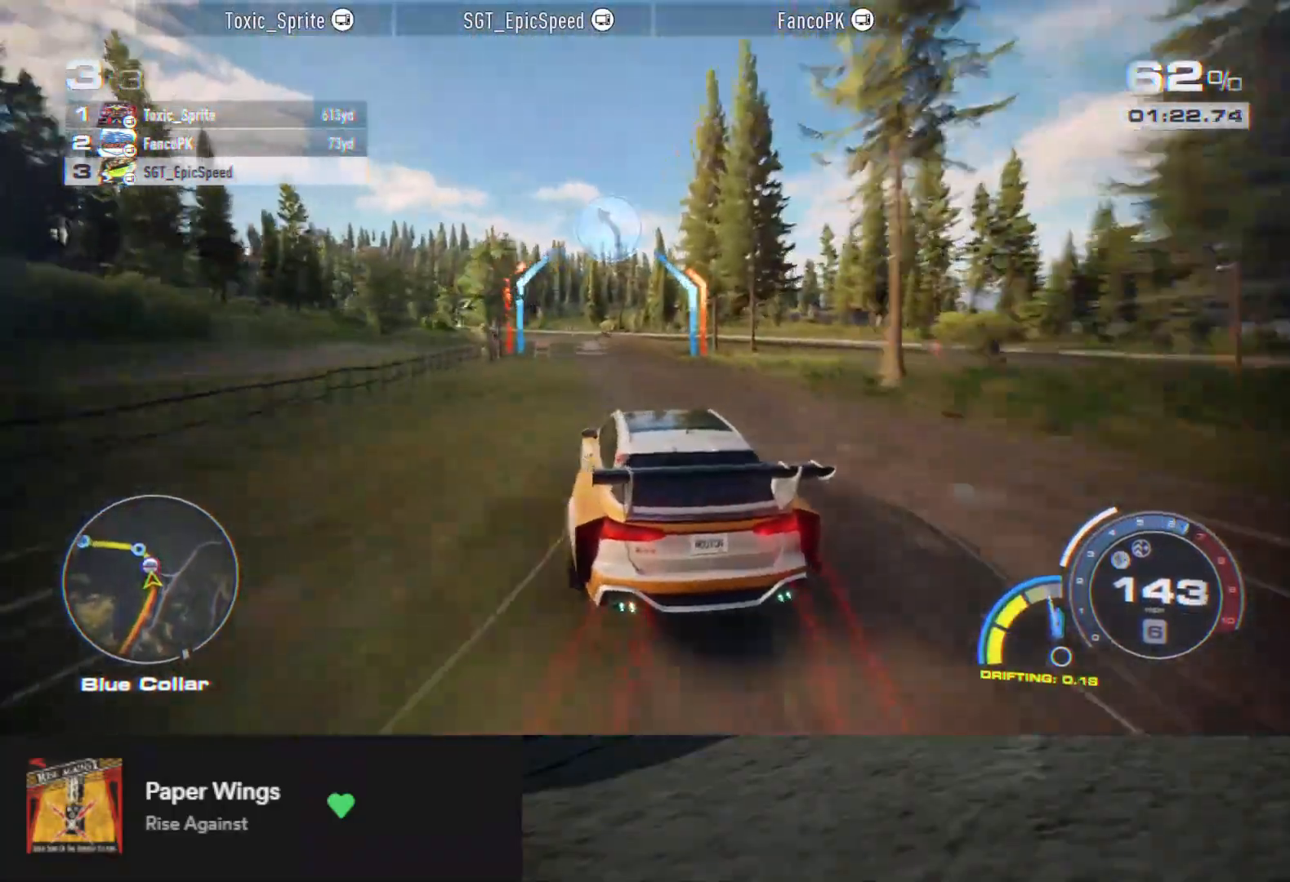
{"buttons": ["R2"], "left_stick": "left", "right_stick": "center", "events": [[133, "left_stick", "down-left"], [267, "left_stick", "down"], [500, "left_stick", "left"]]}
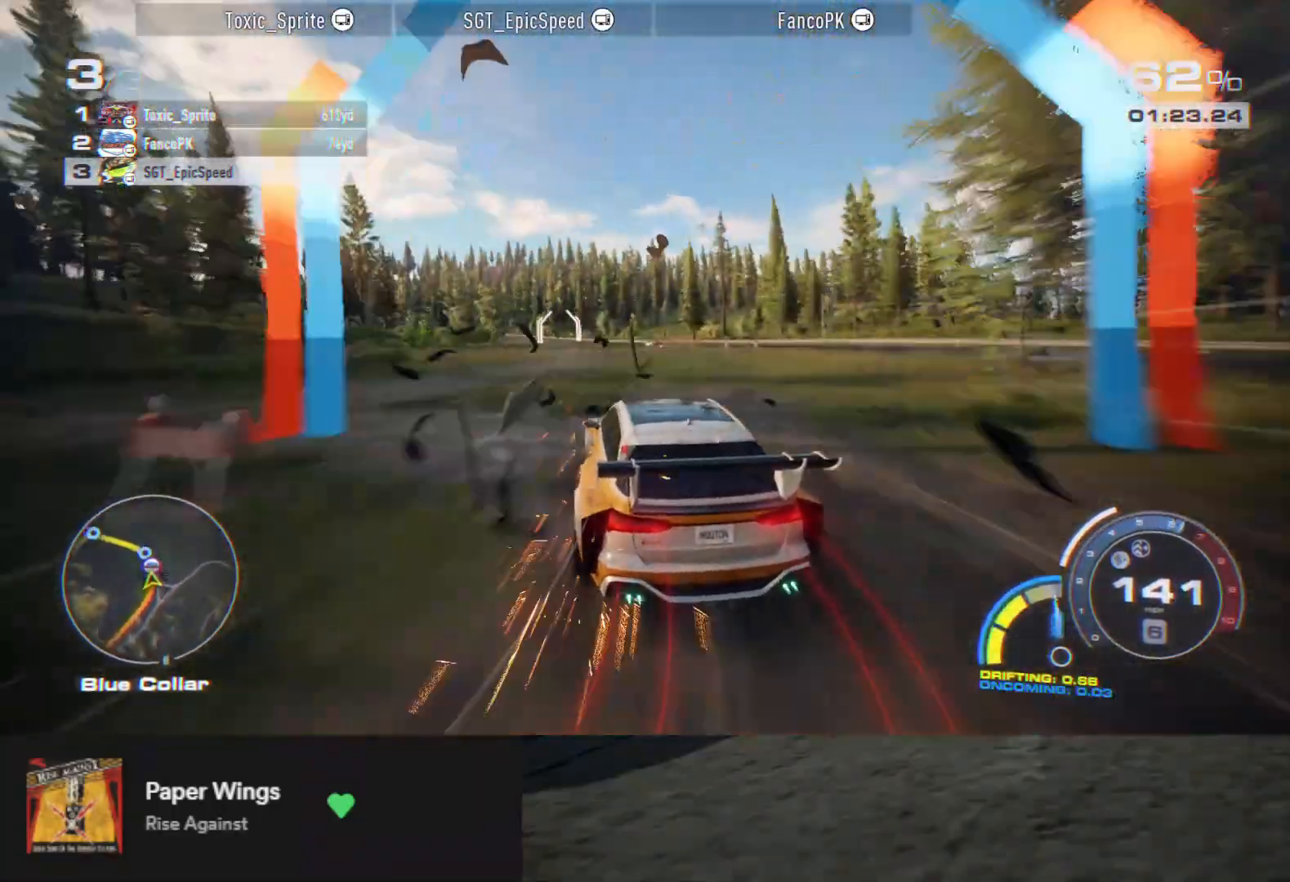
{"buttons": ["R2"], "left_stick": "down-left", "right_stick": "center", "events": [[33, "left_stick", "down-left"]]}
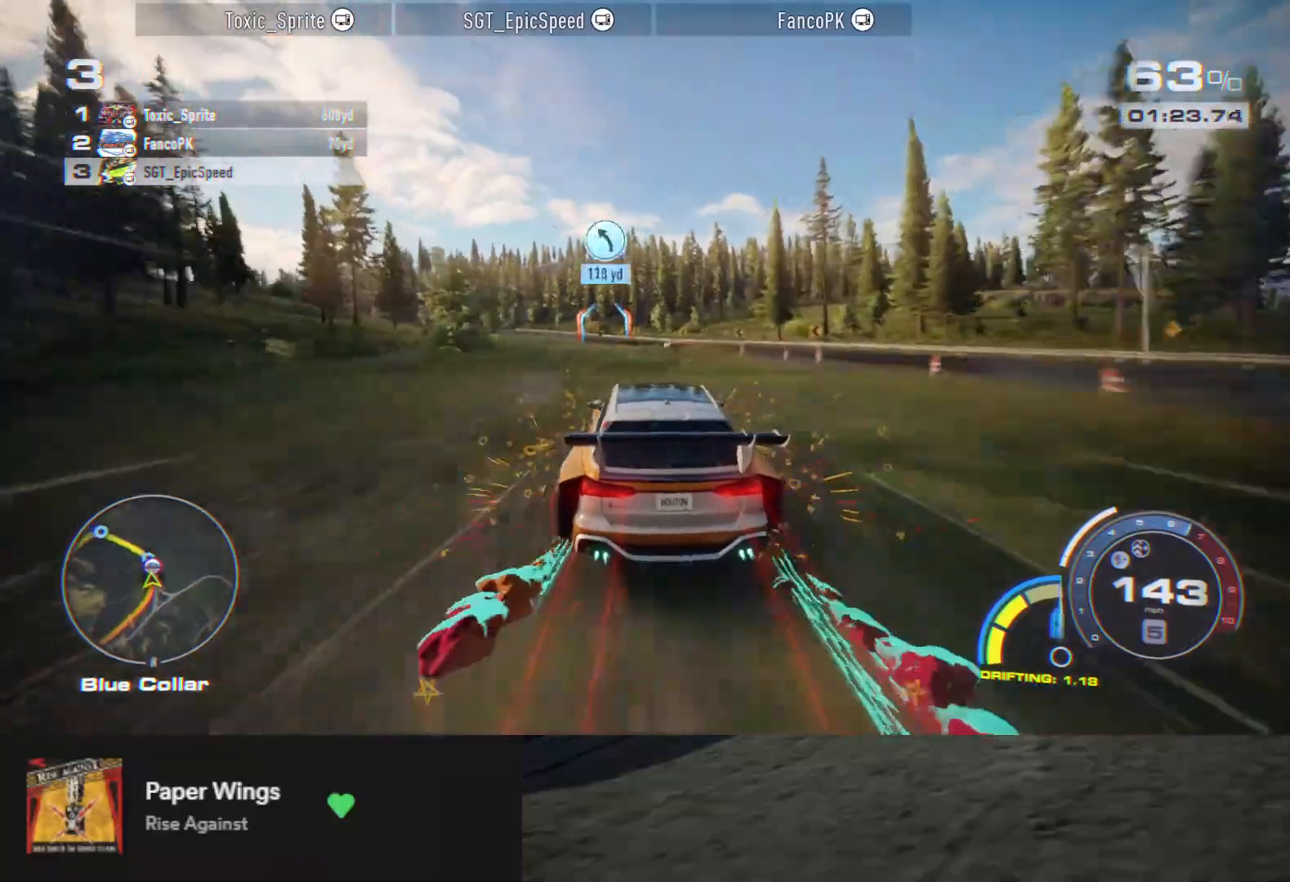
{"buttons": ["R2"], "left_stick": "down-left", "right_stick": "center", "events": [[300, "left_stick", "down"], [433, "left_stick", "down-left"]]}
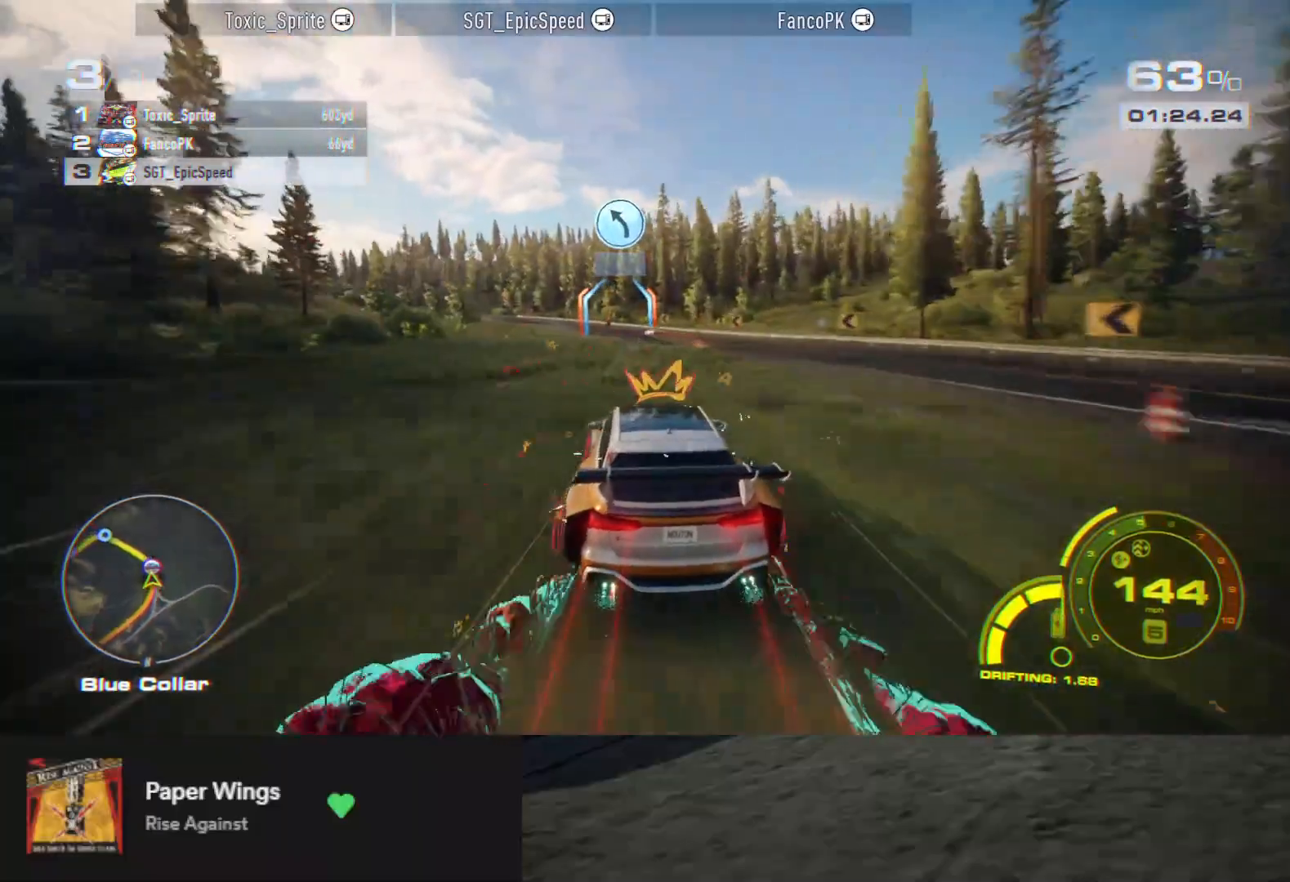
{"buttons": ["R2"], "left_stick": "down-left", "right_stick": "center", "events": [[83, "left_stick", "down"], [367, "left_stick", "down-left"], [400, "A", "down"], [467, "A", "up"]]}
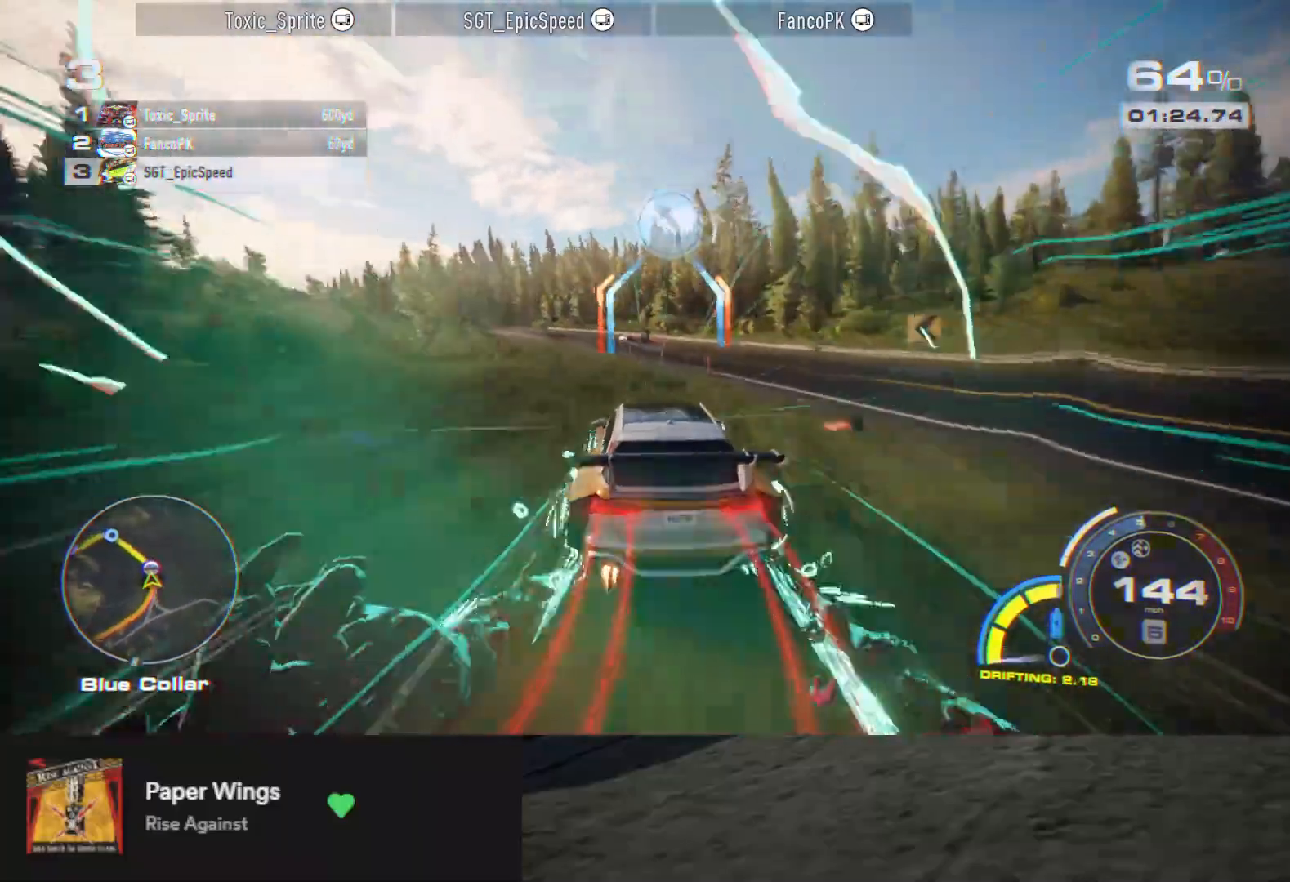
{"buttons": ["R2"], "left_stick": "down", "right_stick": "center", "events": [[467, "left_stick", "down"]]}
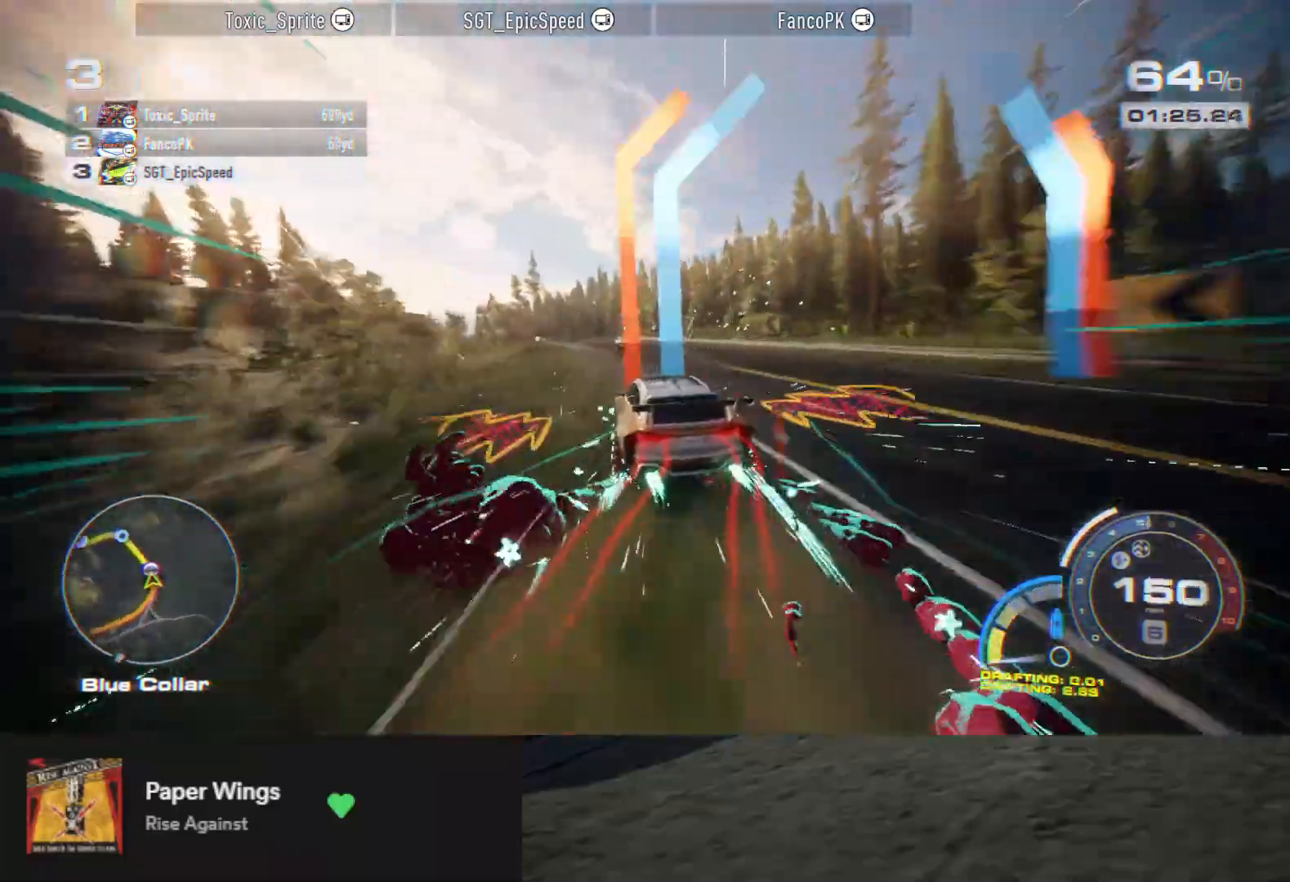
{"buttons": ["R2"], "left_stick": "down", "right_stick": "center", "events": []}
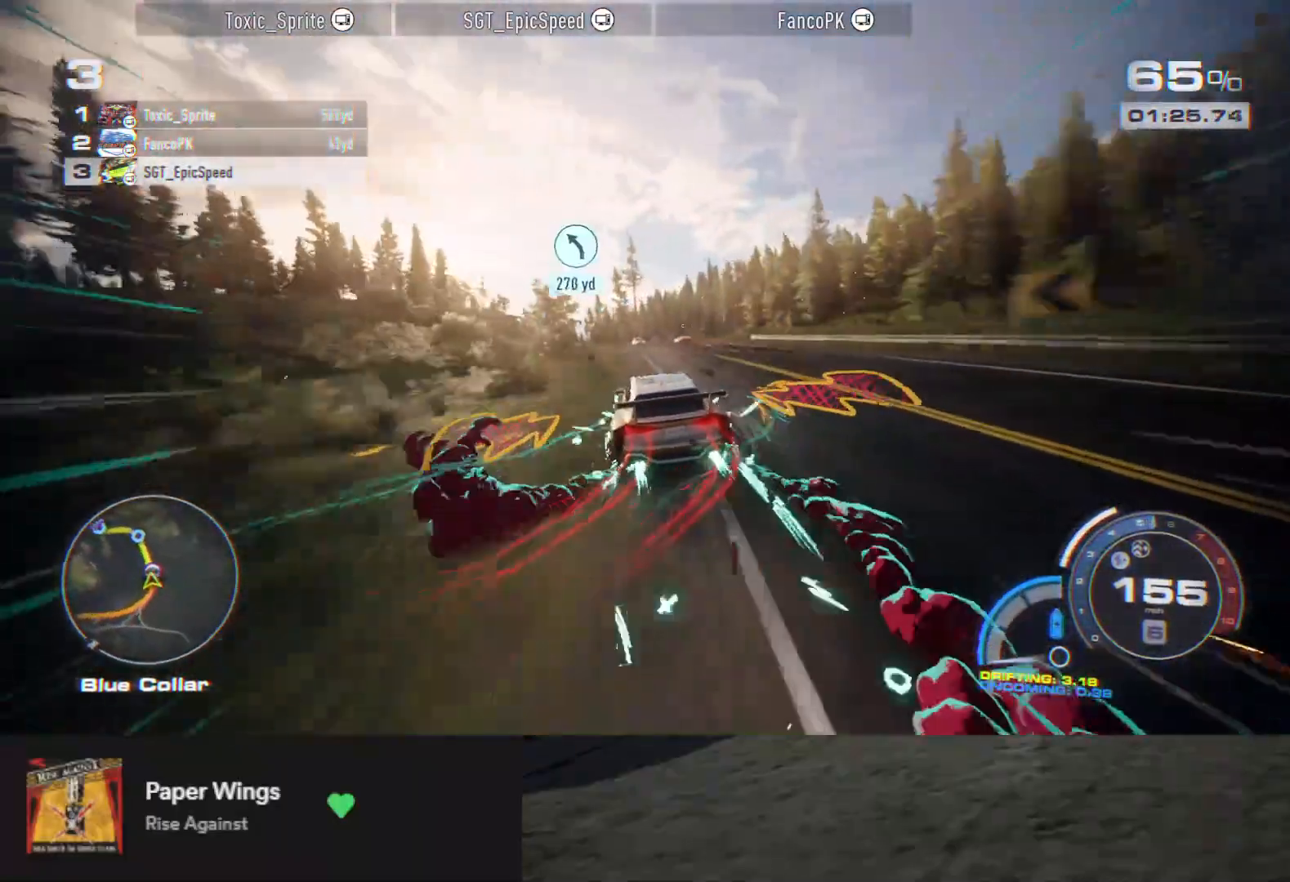
{"buttons": ["R2"], "left_stick": "down", "right_stick": "center", "events": [[50, "left_stick", "down-left"], [367, "left_stick", "down"]]}
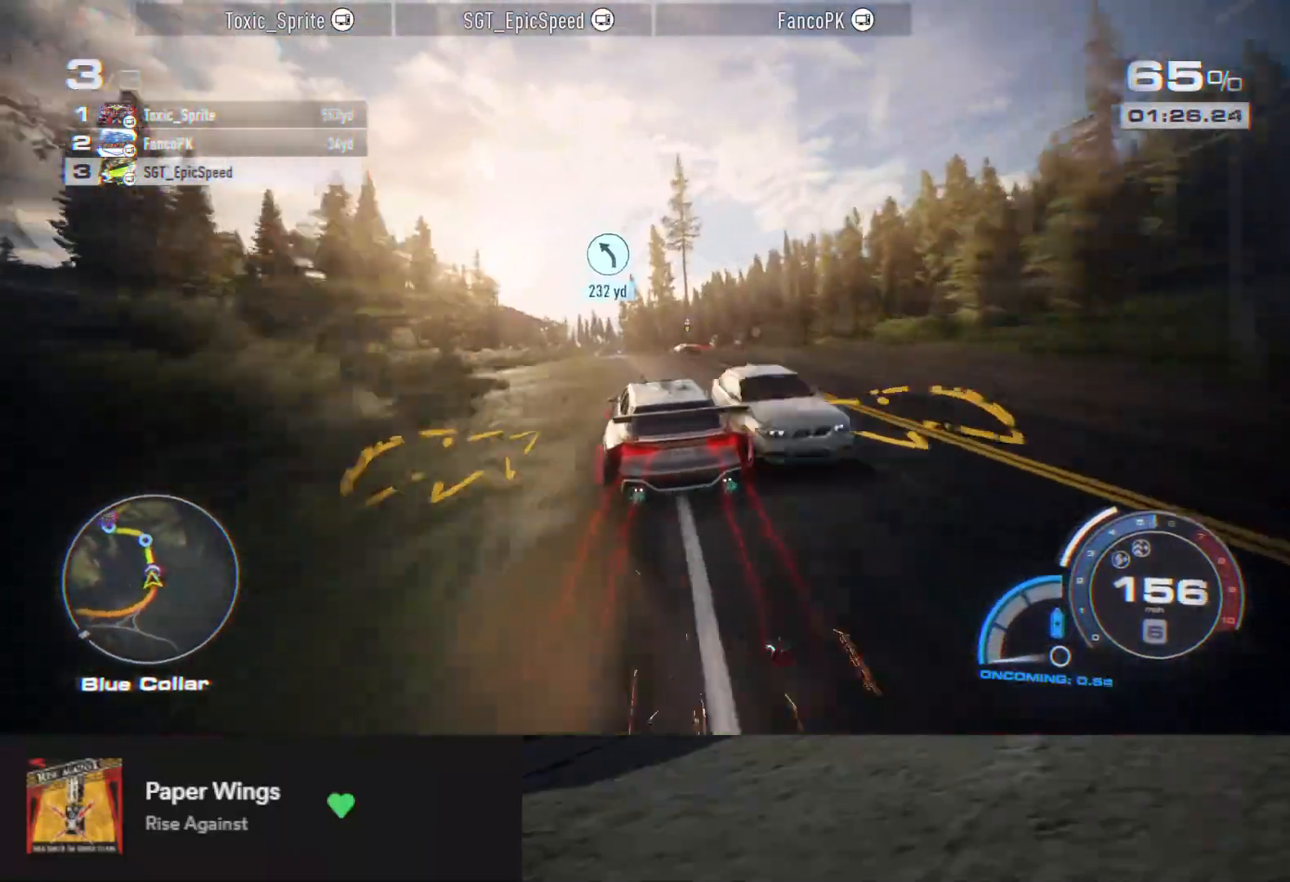
{"buttons": ["R2"], "left_stick": "down", "right_stick": "center", "events": [[350, "left_stick", "down-left"], [483, "left_stick", "down"]]}
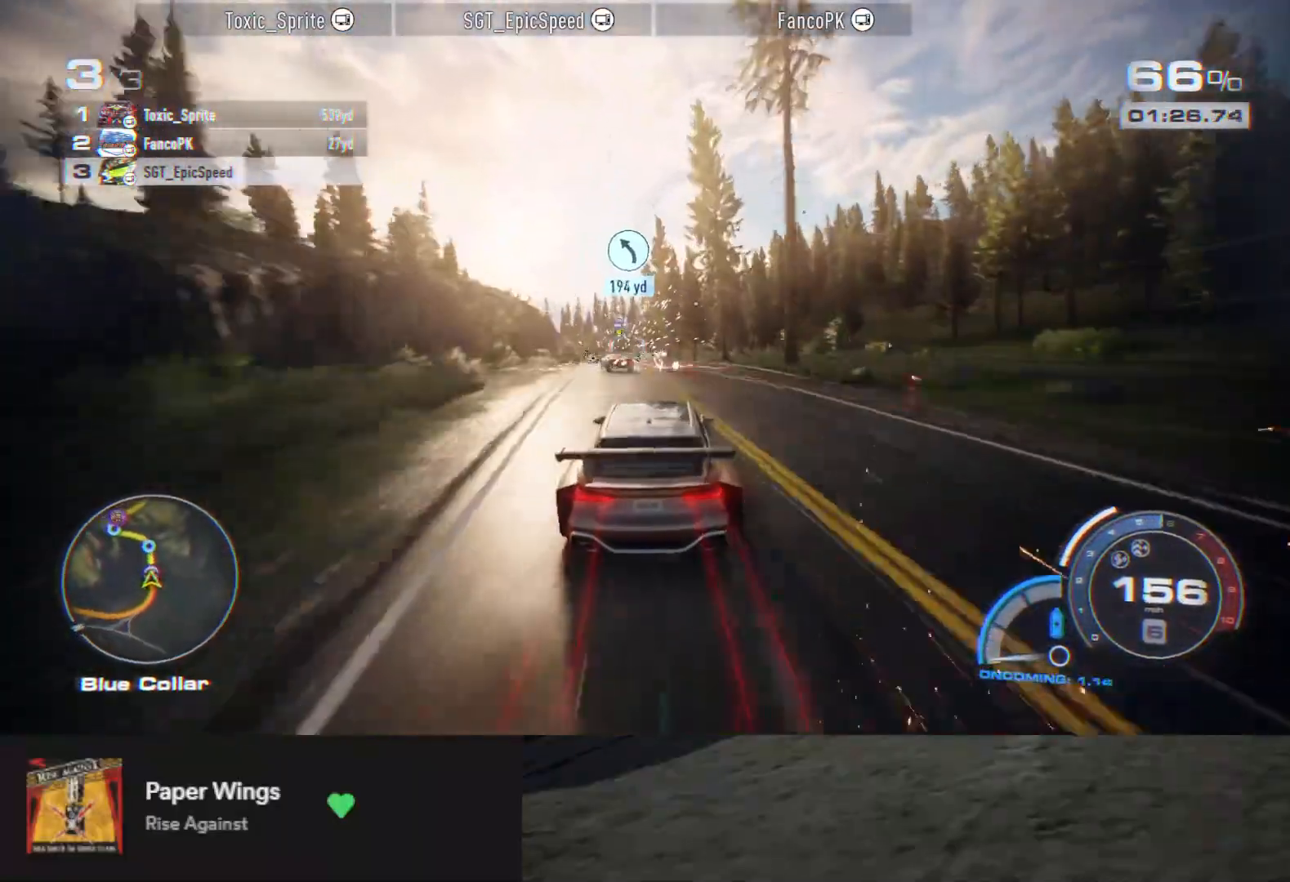
{"buttons": ["R2"], "left_stick": "down", "right_stick": "center", "events": [[117, "left_stick", "down-left"], [250, "left_stick", "down"]]}
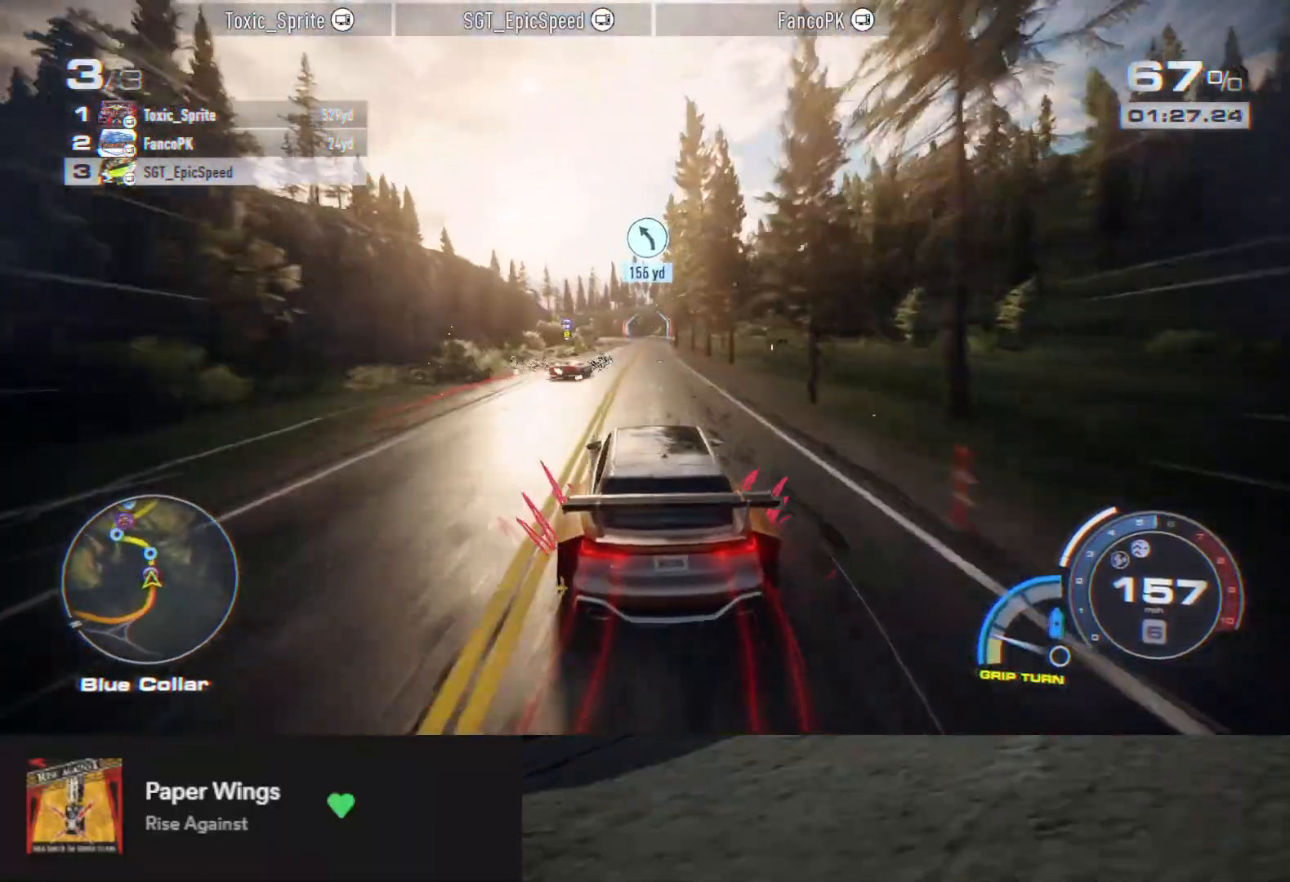
{"buttons": ["R2"], "left_stick": "down", "right_stick": "center", "events": []}
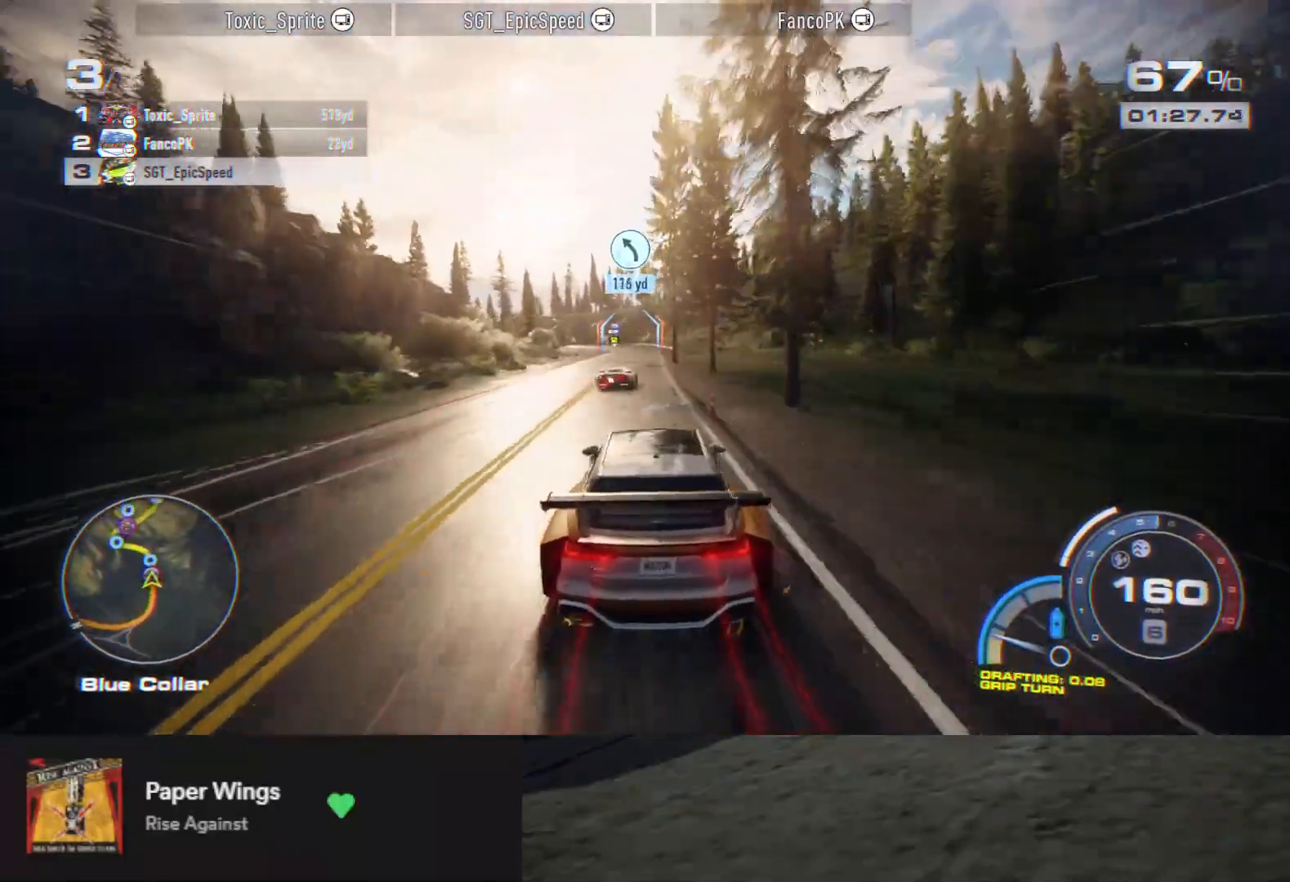
{"buttons": ["R2"], "left_stick": "down-left", "right_stick": "center", "events": [[83, "left_stick", "down-right"], [233, "left_stick", "down"], [450, "left_stick", "down-left"]]}
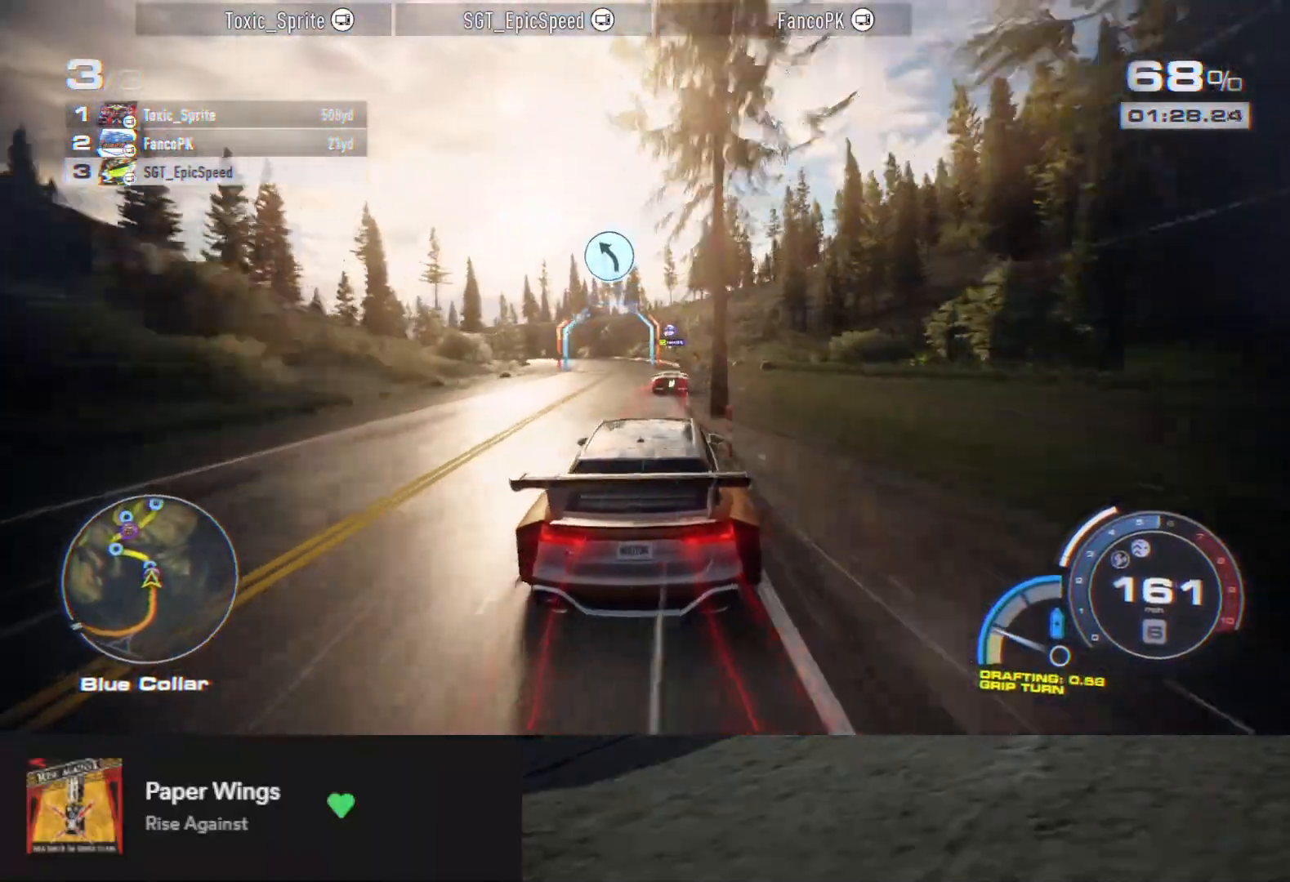
{"buttons": ["R2"], "left_stick": "down", "right_stick": "center", "events": [[33, "R2", "up"], [117, "R2", "down"], [400, "left_stick", "down"]]}
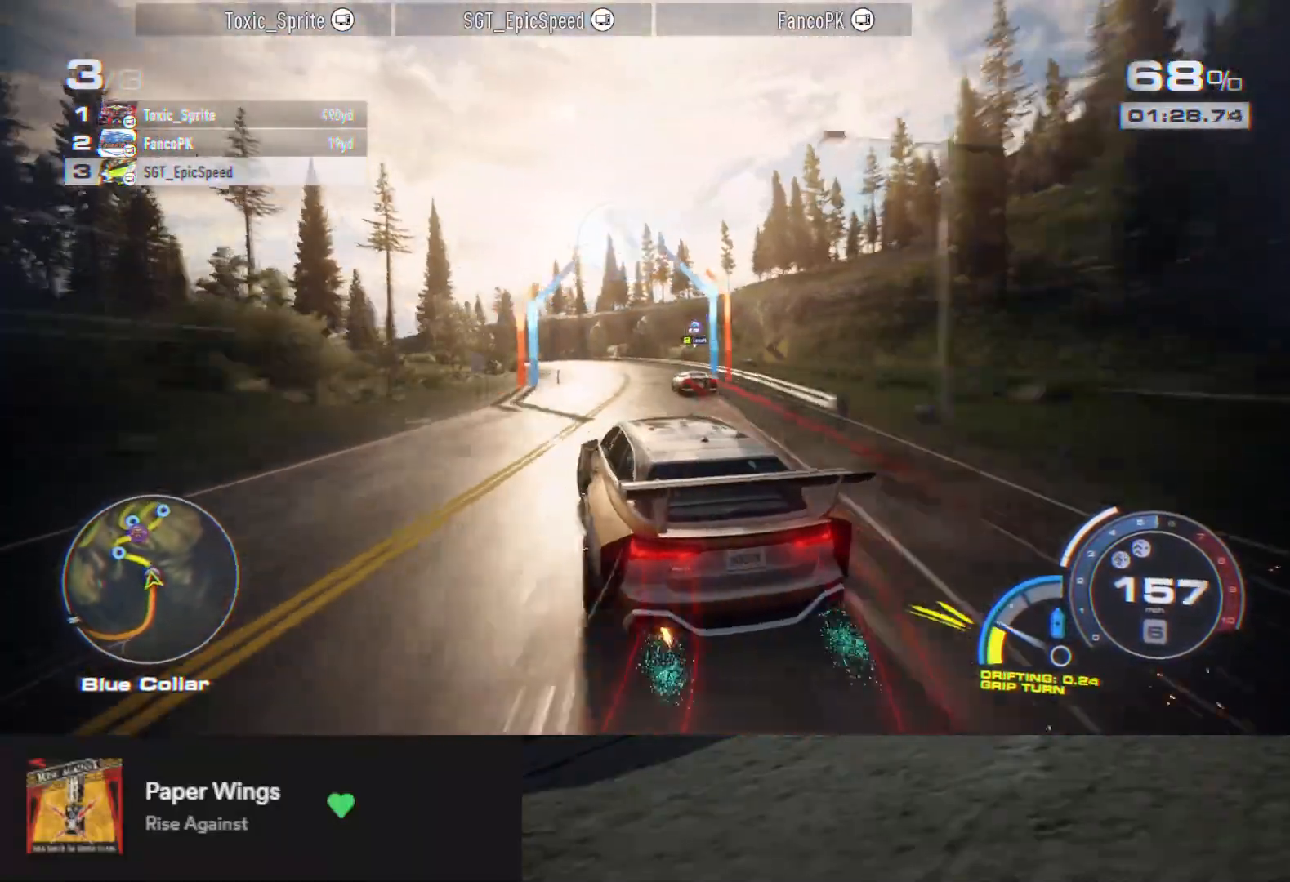
{"buttons": ["R2"], "left_stick": "down-left", "right_stick": "center", "events": [[483, "left_stick", "down-left"]]}
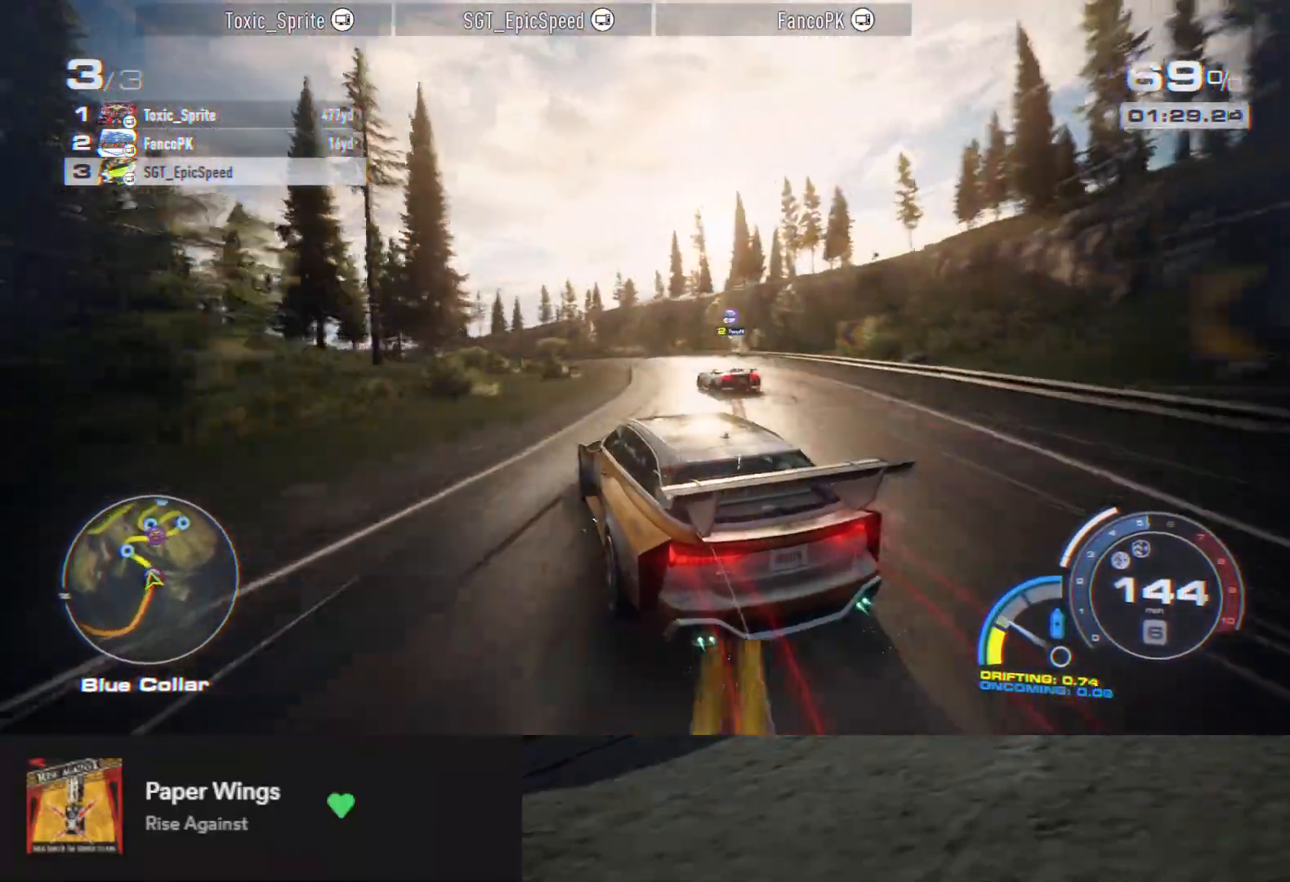
{"buttons": ["R2"], "left_stick": "down", "right_stick": "center", "events": [[133, "R2", "up"], [250, "R2", "down"], [250, "left_stick", "down"], [350, "R2", "up"], [417, "R2", "down"]]}
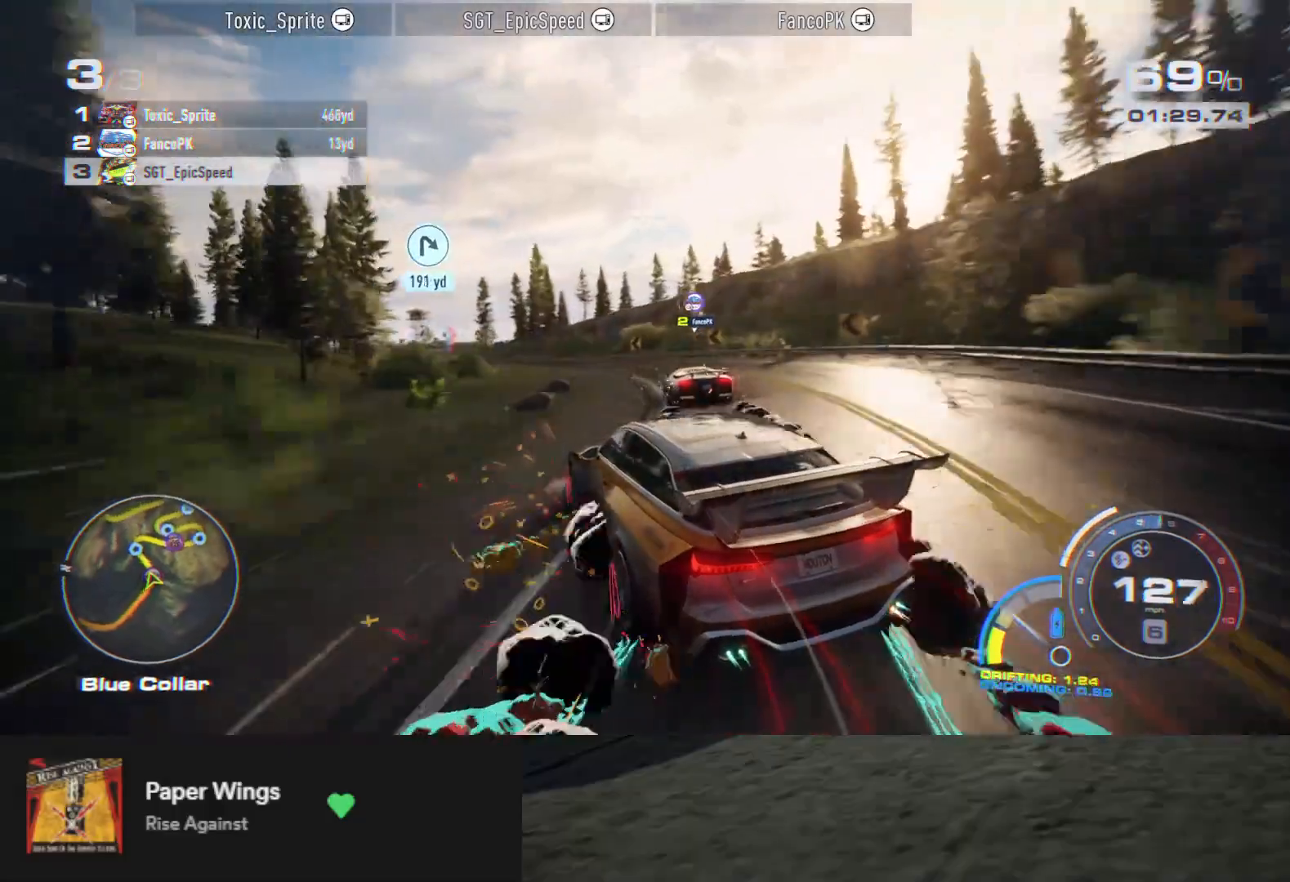
{"buttons": ["R2"], "left_stick": "down", "right_stick": "center", "events": [[150, "left_stick", "down-right"], [400, "left_stick", "down"]]}
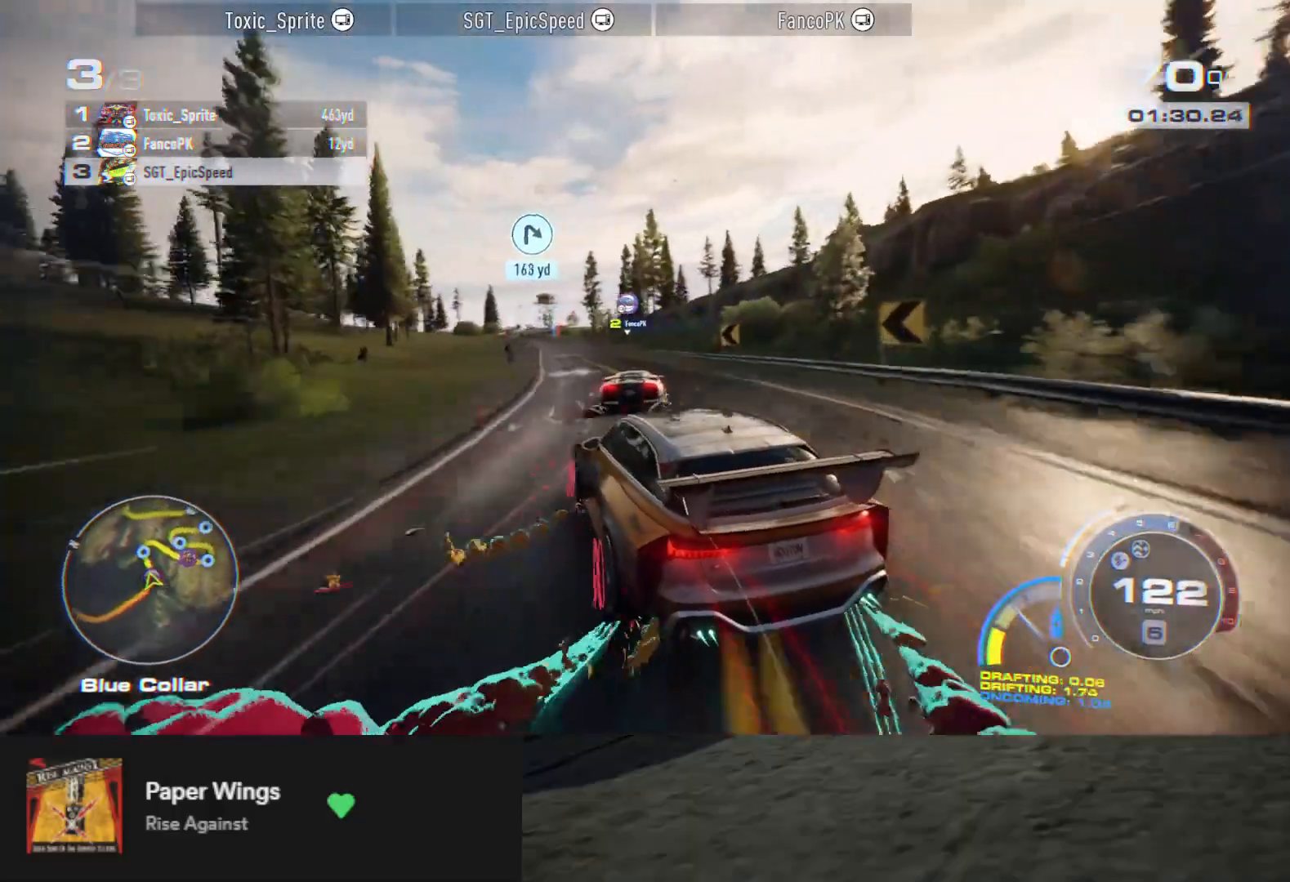
{"buttons": ["R2"], "left_stick": "down-left", "right_stick": "center", "events": [[17, "left_stick", "down-left"], [150, "left_stick", "down"], [500, "left_stick", "down-left"]]}
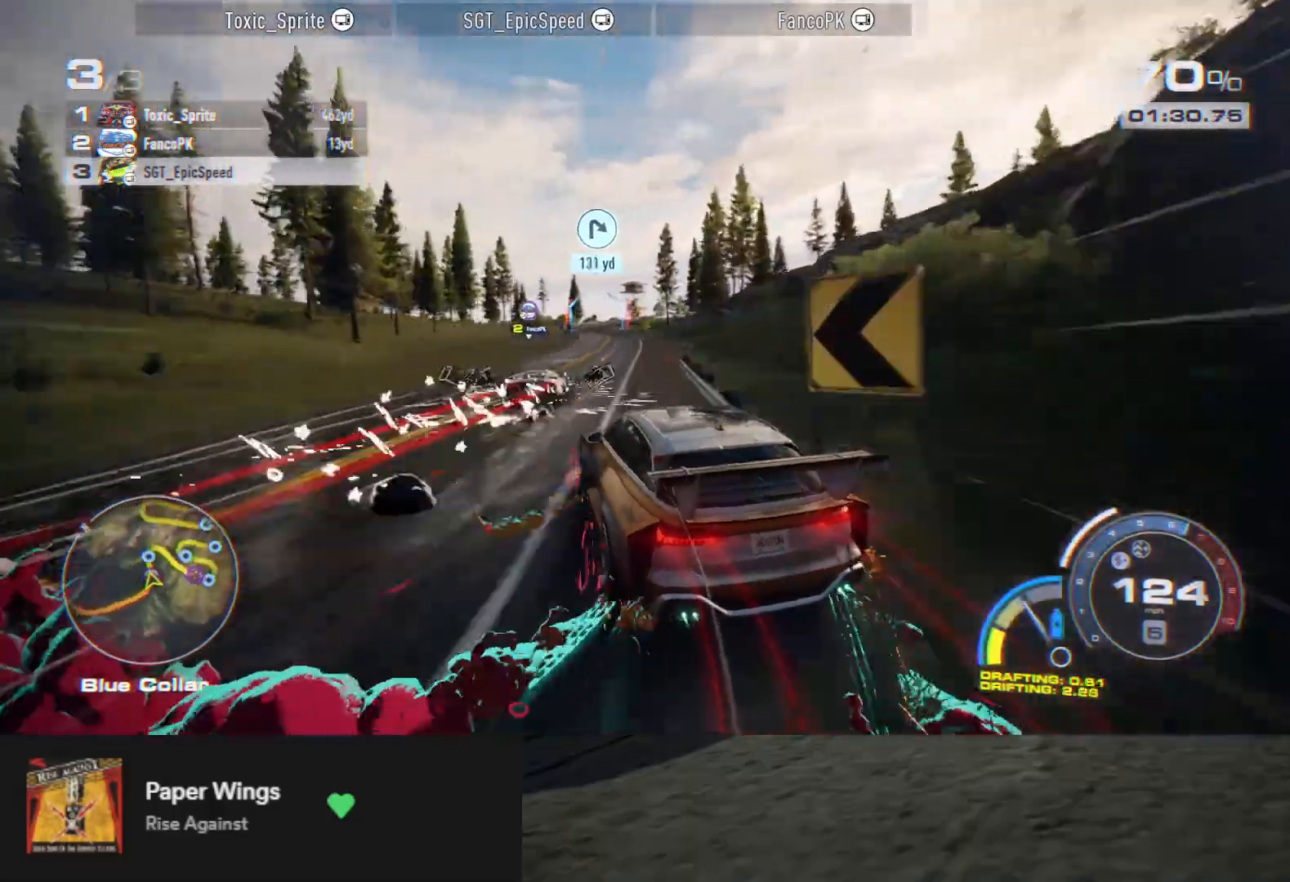
{"buttons": ["R2"], "left_stick": "down-right", "right_stick": "center", "events": [[83, "left_stick", "down"], [350, "left_stick", "down-right"]]}
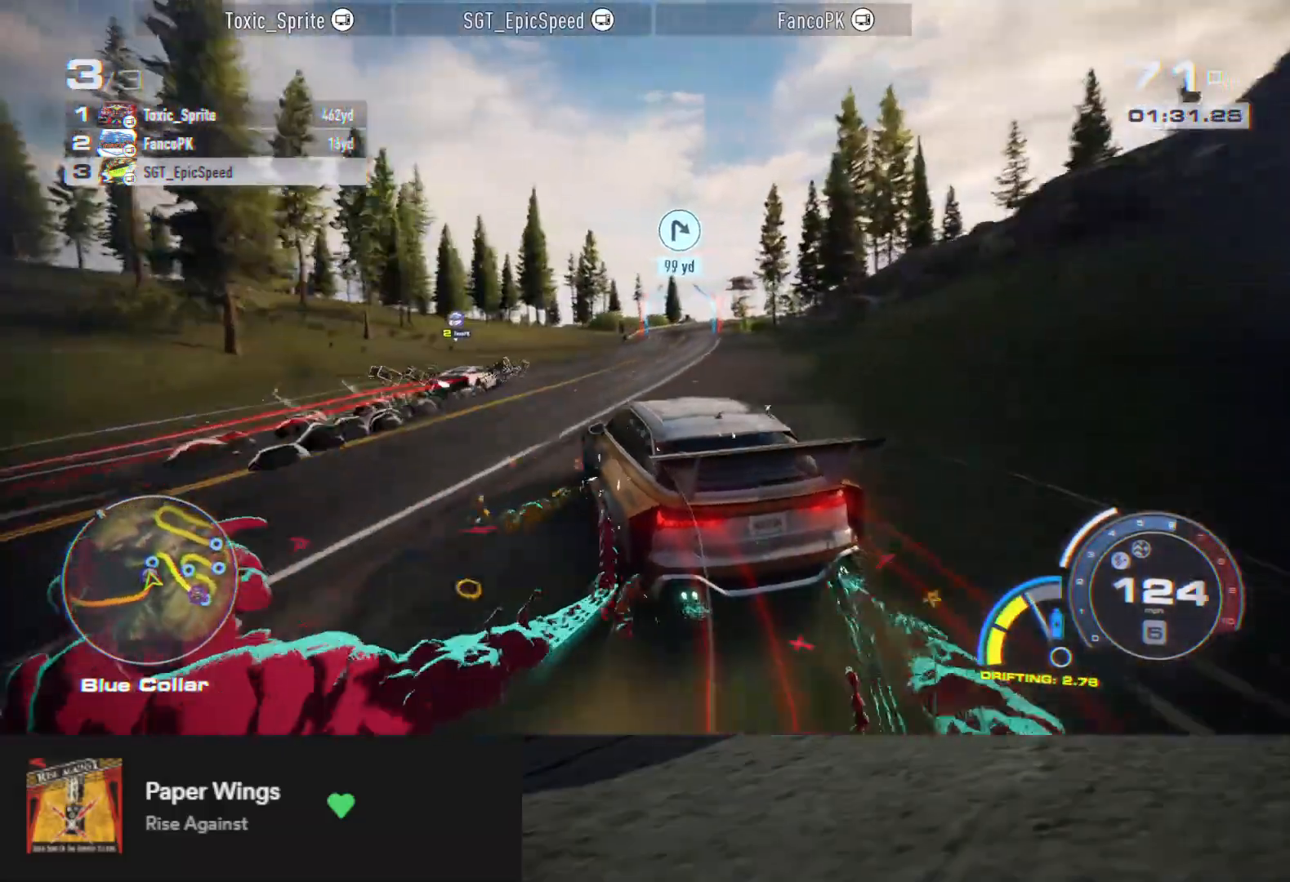
{"buttons": ["R2"], "left_stick": "down", "right_stick": "center", "events": [[200, "left_stick", "down"]]}
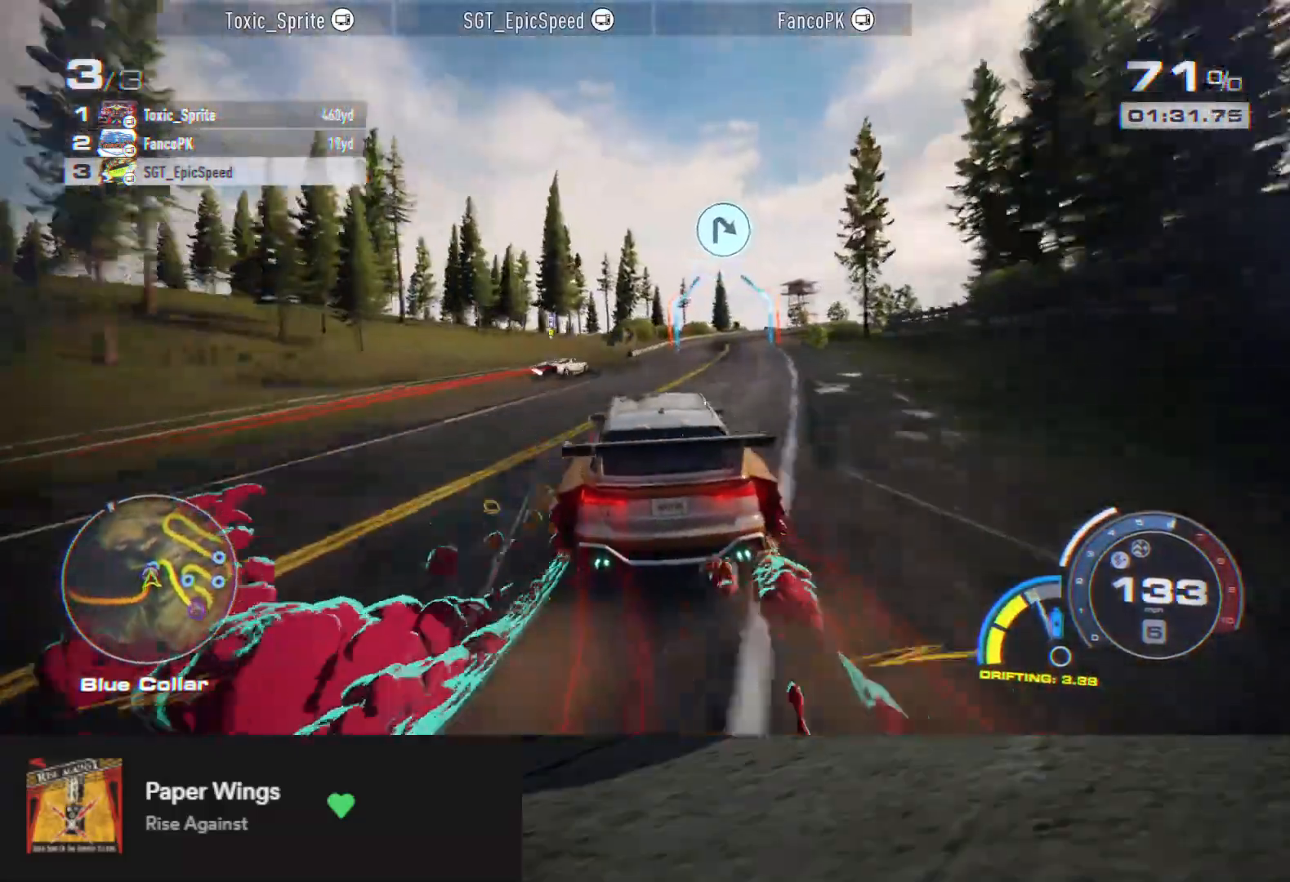
{"buttons": ["X", "R2"], "left_stick": "down-right", "right_stick": "center", "events": [[167, "left_stick", "down-right"], [267, "R2", "up"], [333, "X", "down"], [500, "R2", "down"]]}
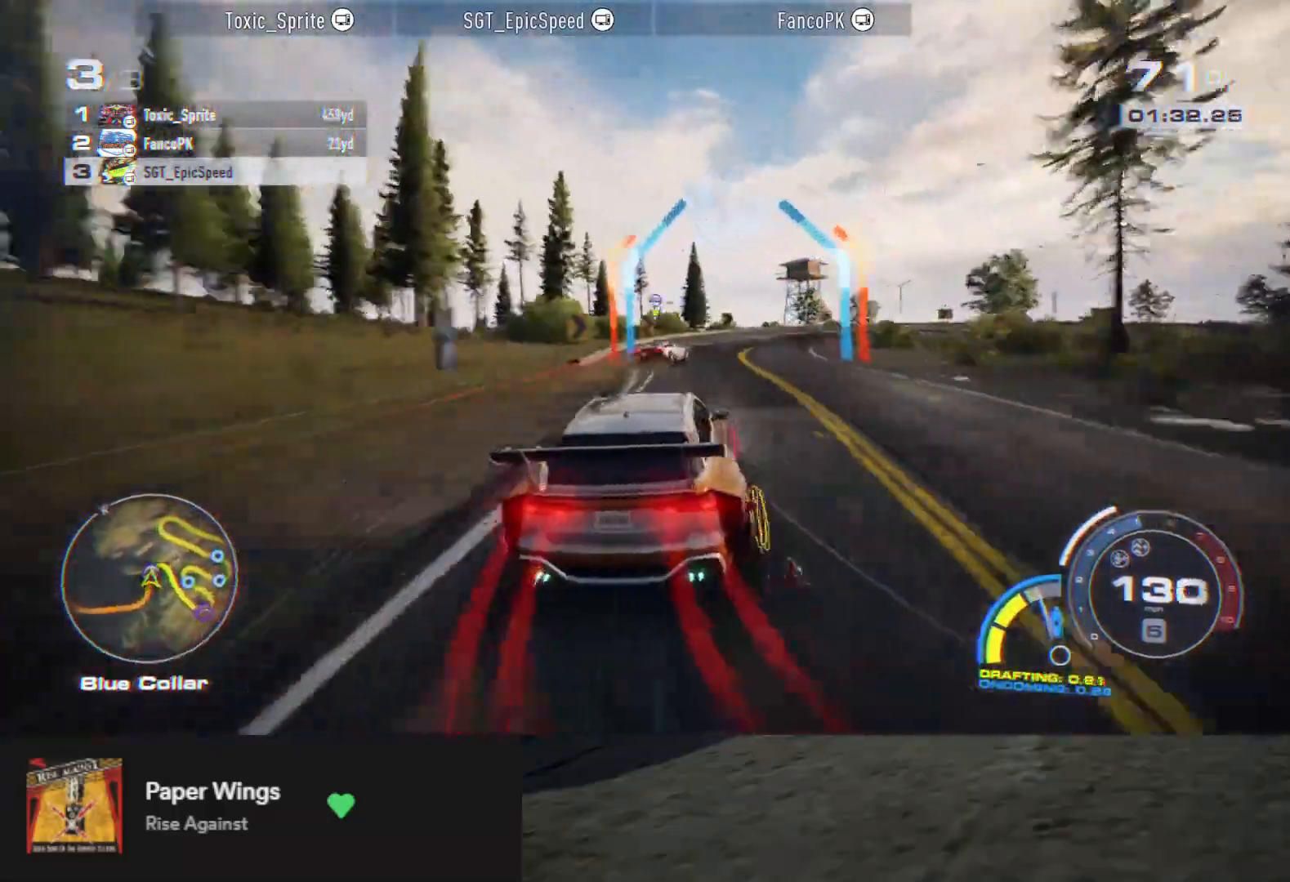
{"buttons": ["R2"], "left_stick": "center", "right_stick": "center", "events": [[17, "X", "up"], [300, "left_stick", "center"]]}
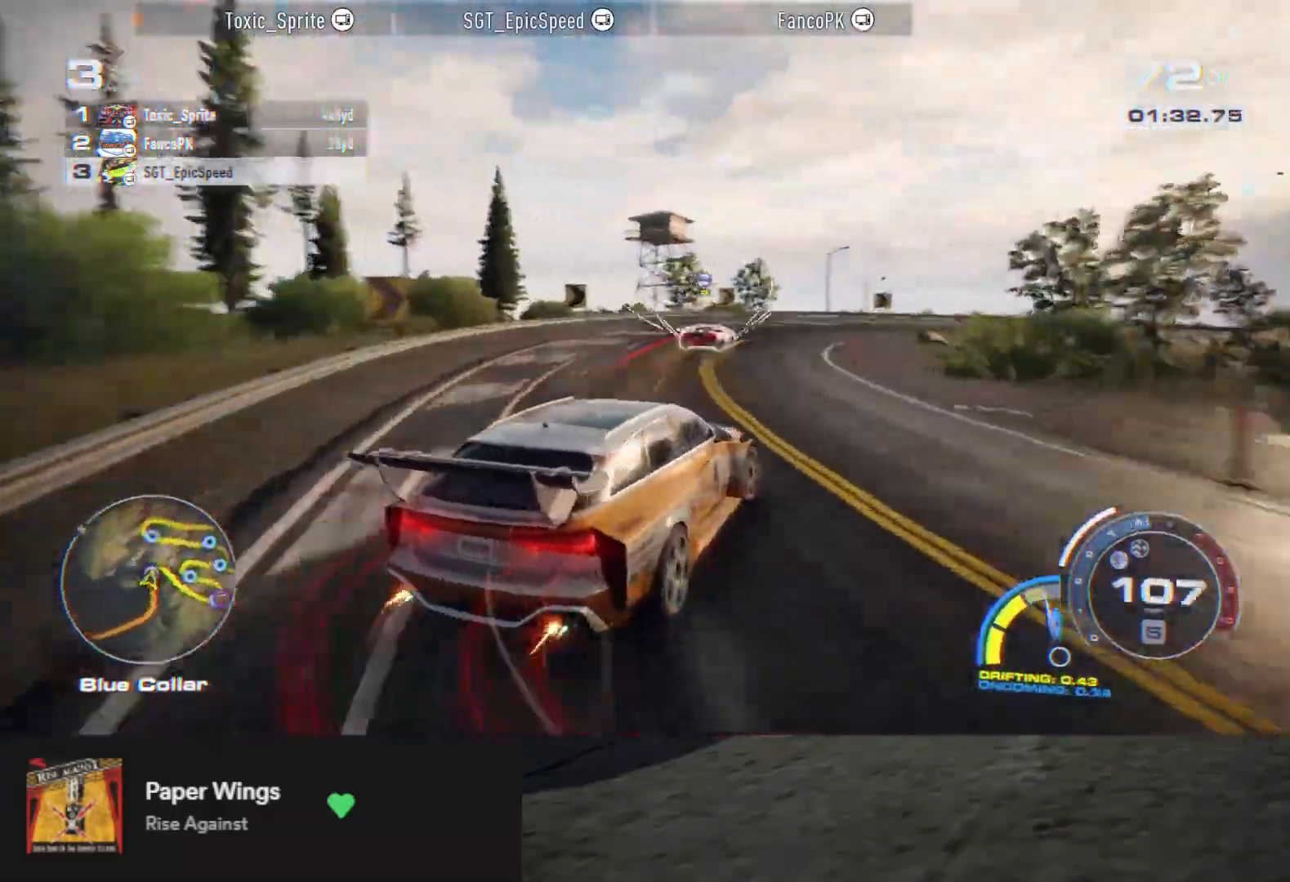
{"buttons": ["R2"], "left_stick": "center", "right_stick": "center", "events": [[167, "left_stick", "right"], [250, "left_stick", "center"]]}
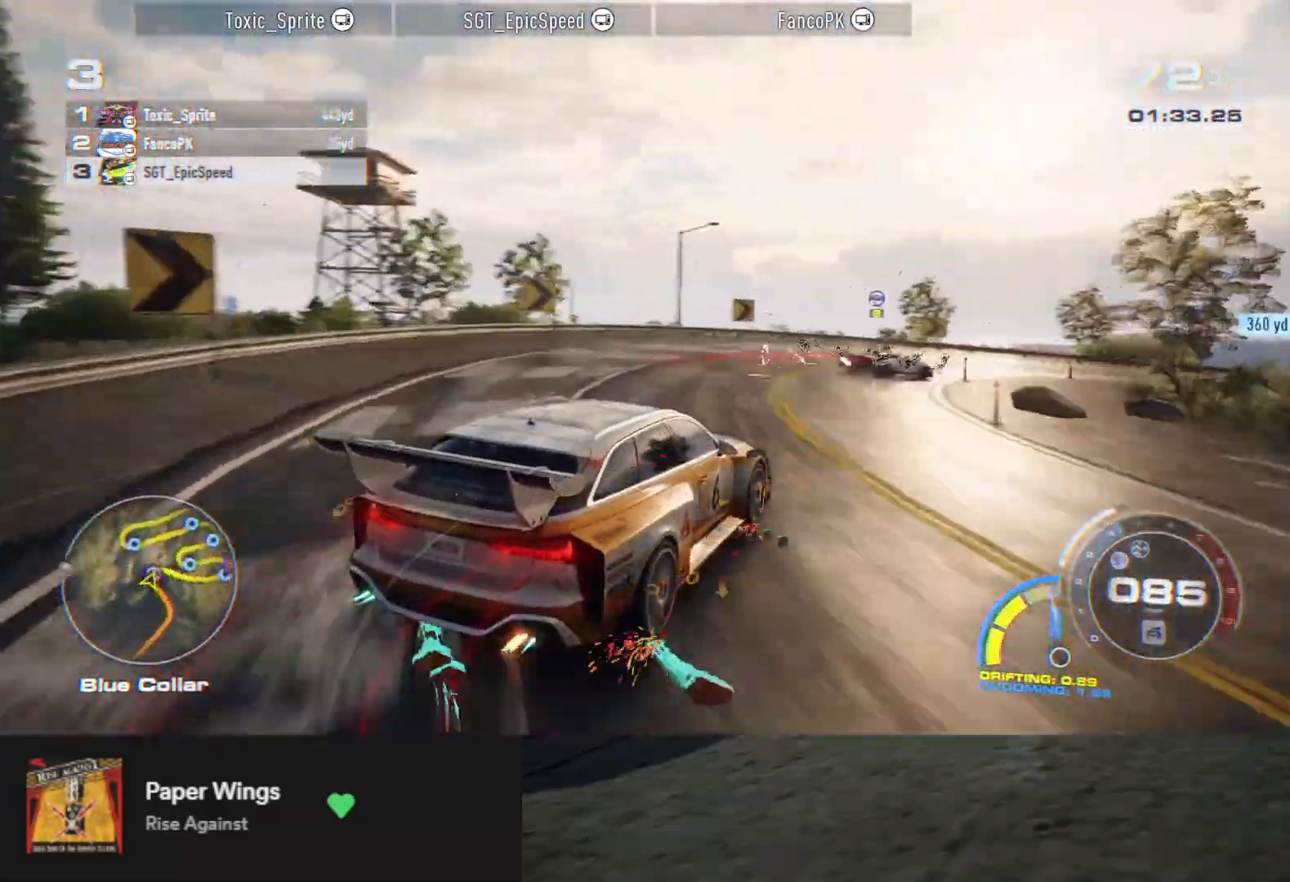
{"buttons": ["R2"], "left_stick": "right", "right_stick": "center", "events": [[83, "A", "down"], [150, "A", "up"], [183, "left_stick", "right"]]}
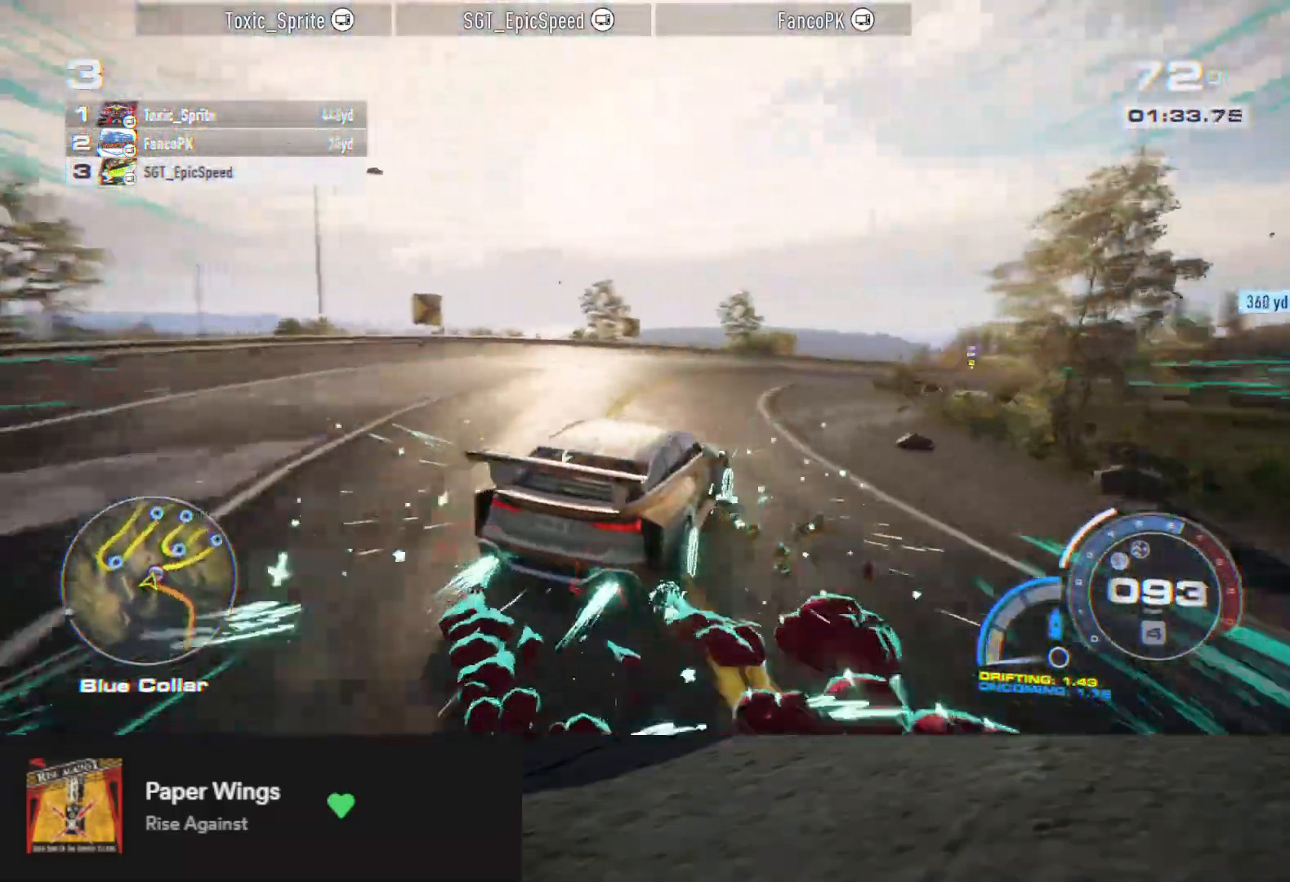
{"buttons": ["R2"], "left_stick": "center", "right_stick": "center", "events": [[133, "left_stick", "center"], [250, "left_stick", "right"], [383, "left_stick", "center"]]}
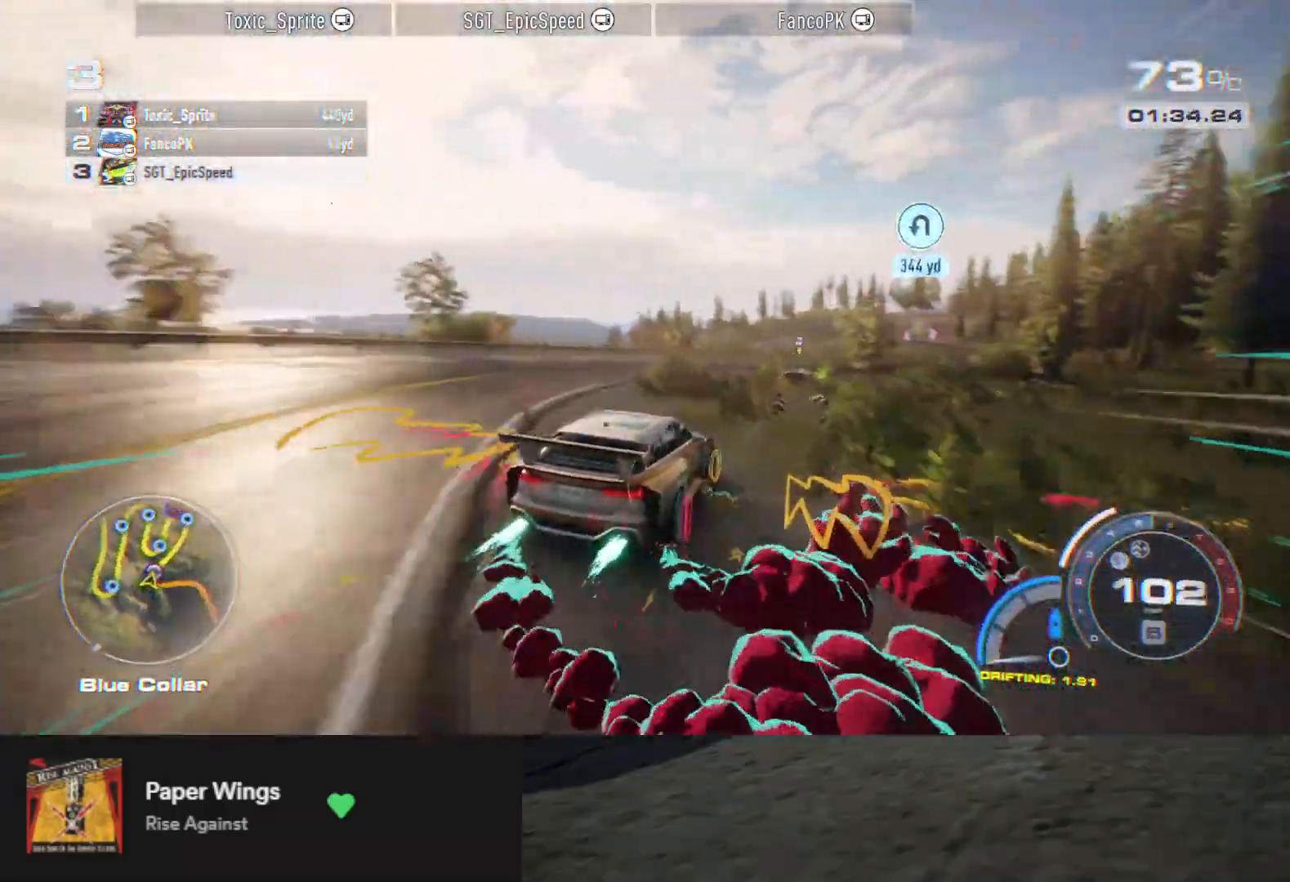
{"buttons": ["R2"], "left_stick": "center", "right_stick": "center", "events": [[283, "left_stick", "left"], [417, "left_stick", "center"]]}
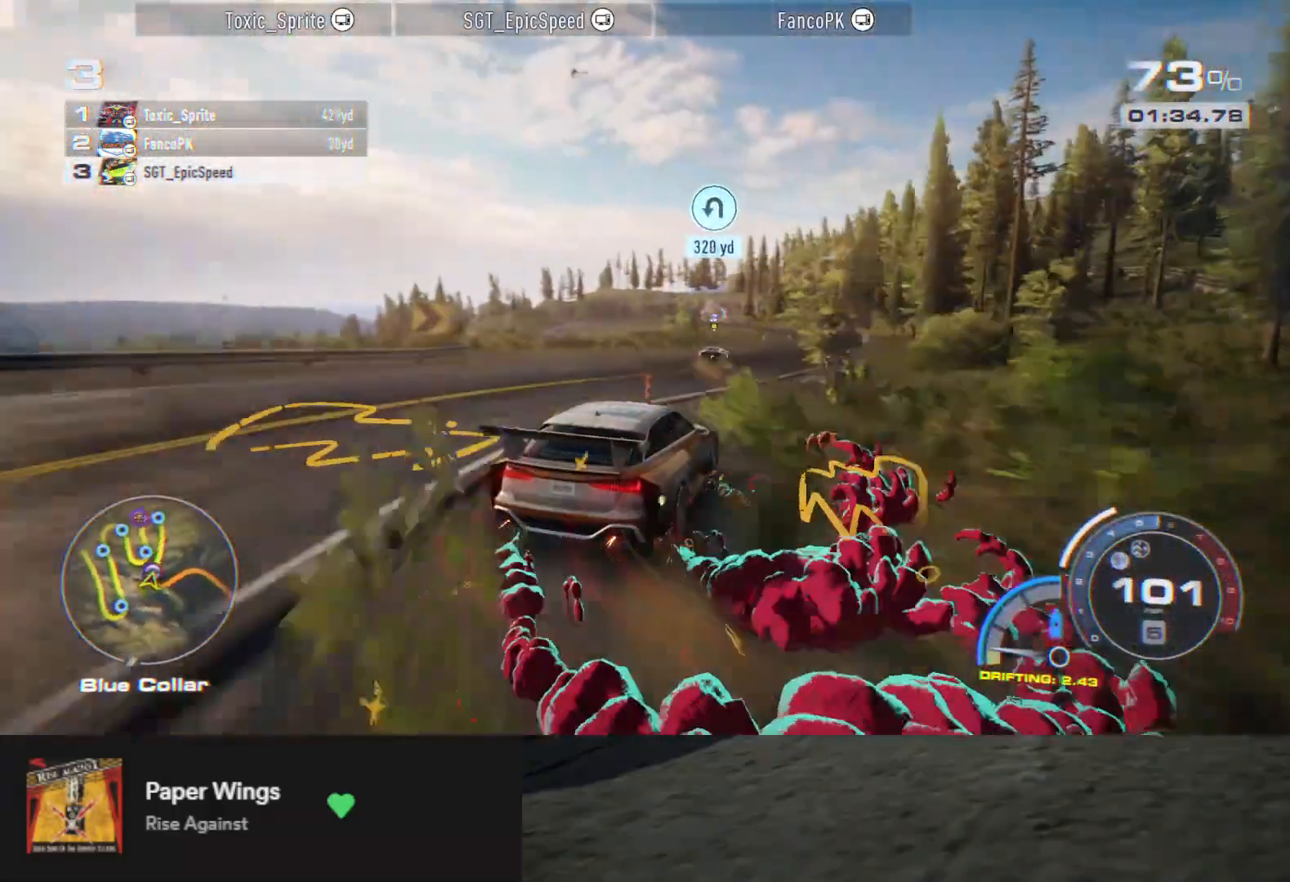
{"buttons": ["A", "R2"], "left_stick": "left", "right_stick": "center", "events": [[133, "left_stick", "left"], [283, "left_stick", "center"], [383, "A", "down"], [400, "left_stick", "left"]]}
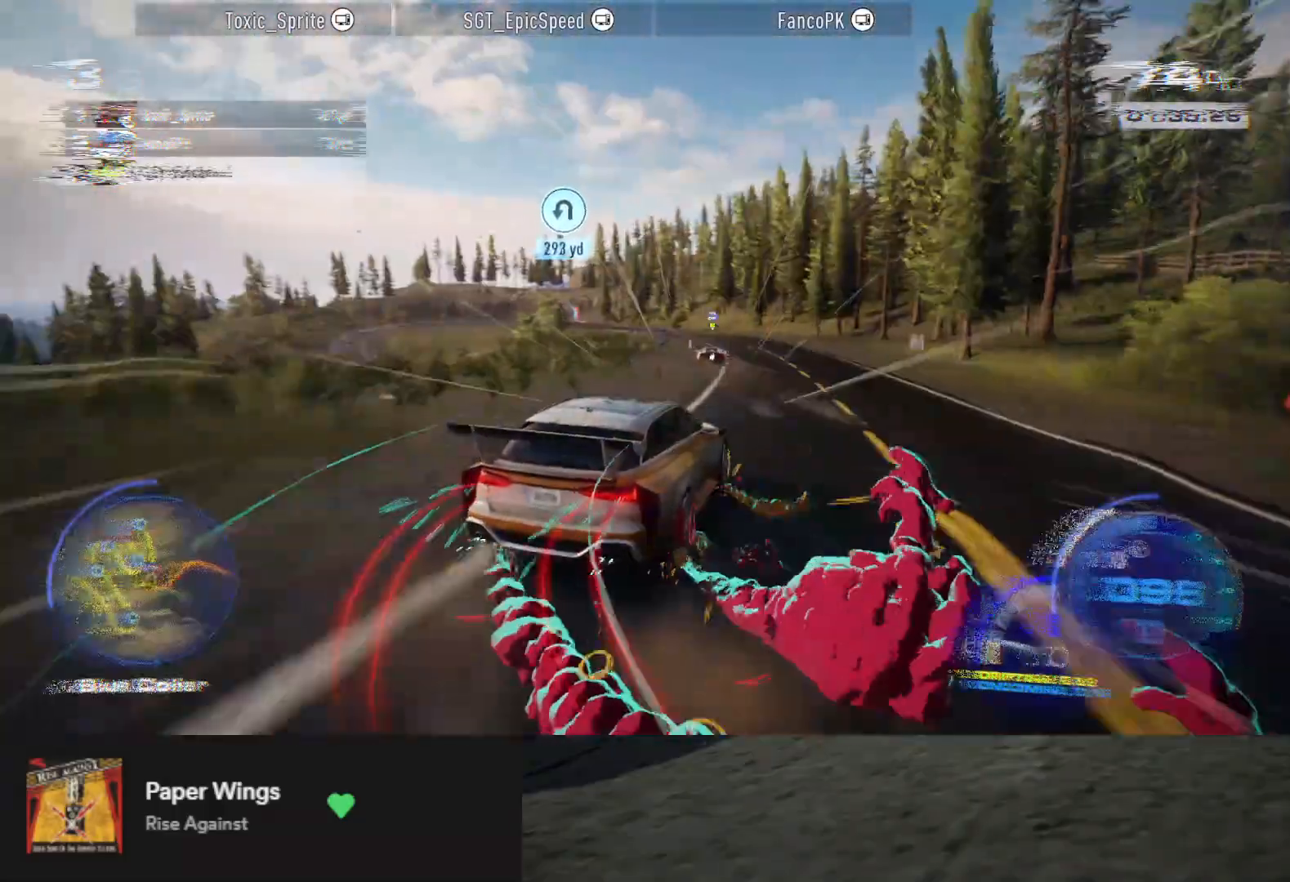
{"buttons": ["R2"], "left_stick": "center", "right_stick": "center", "events": [[200, "A", "up"], [500, "left_stick", "center"]]}
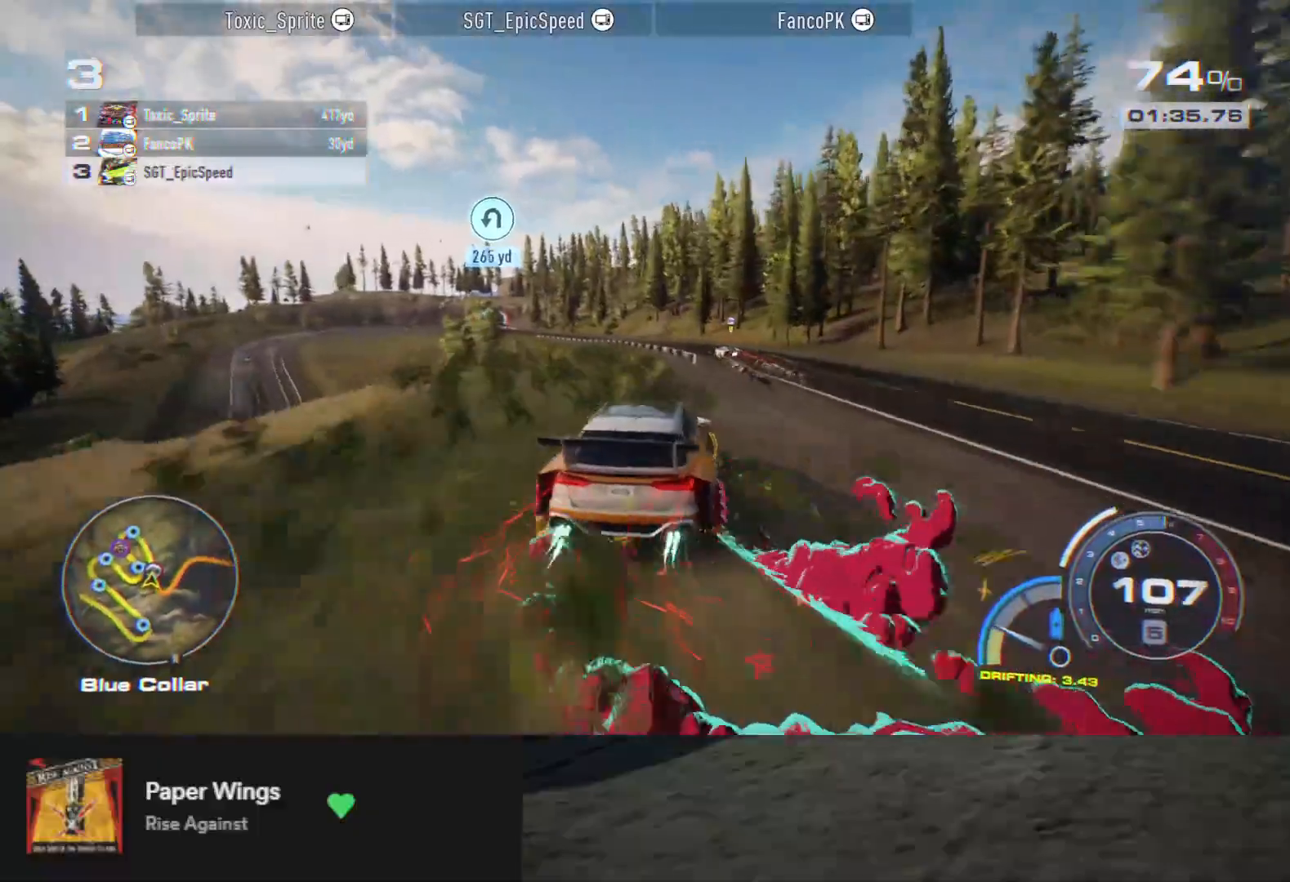
{"buttons": ["A", "R2"], "left_stick": "center", "right_stick": "center", "events": [[150, "left_stick", "right"], [183, "A", "down"], [283, "left_stick", "center"]]}